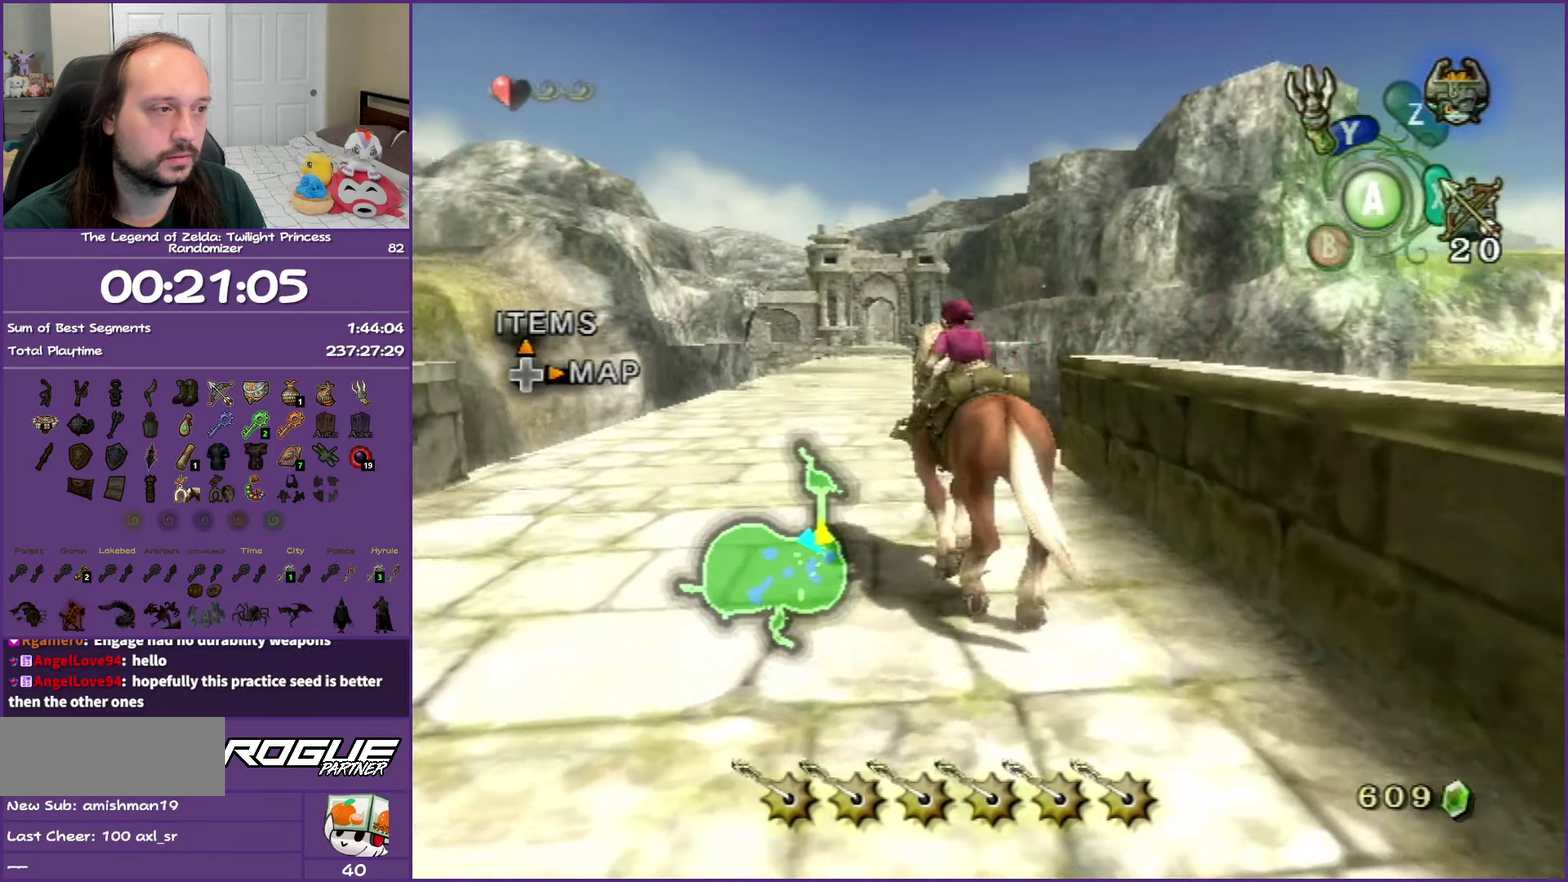
Gameplay with a controller (Nintendo layout); each line is a JSON object with the inputs held at the frame after it. "events" lists button and stick changes between this image and that frame as [ms after this image, input, new state], when the widget could be followed in between. Not read: L3 R3.
{"buttons": [], "left_stick": "up", "right_stick": "center", "events": [[133, "A", "down"], [133, "left_stick", "up"], [217, "A", "up"]]}
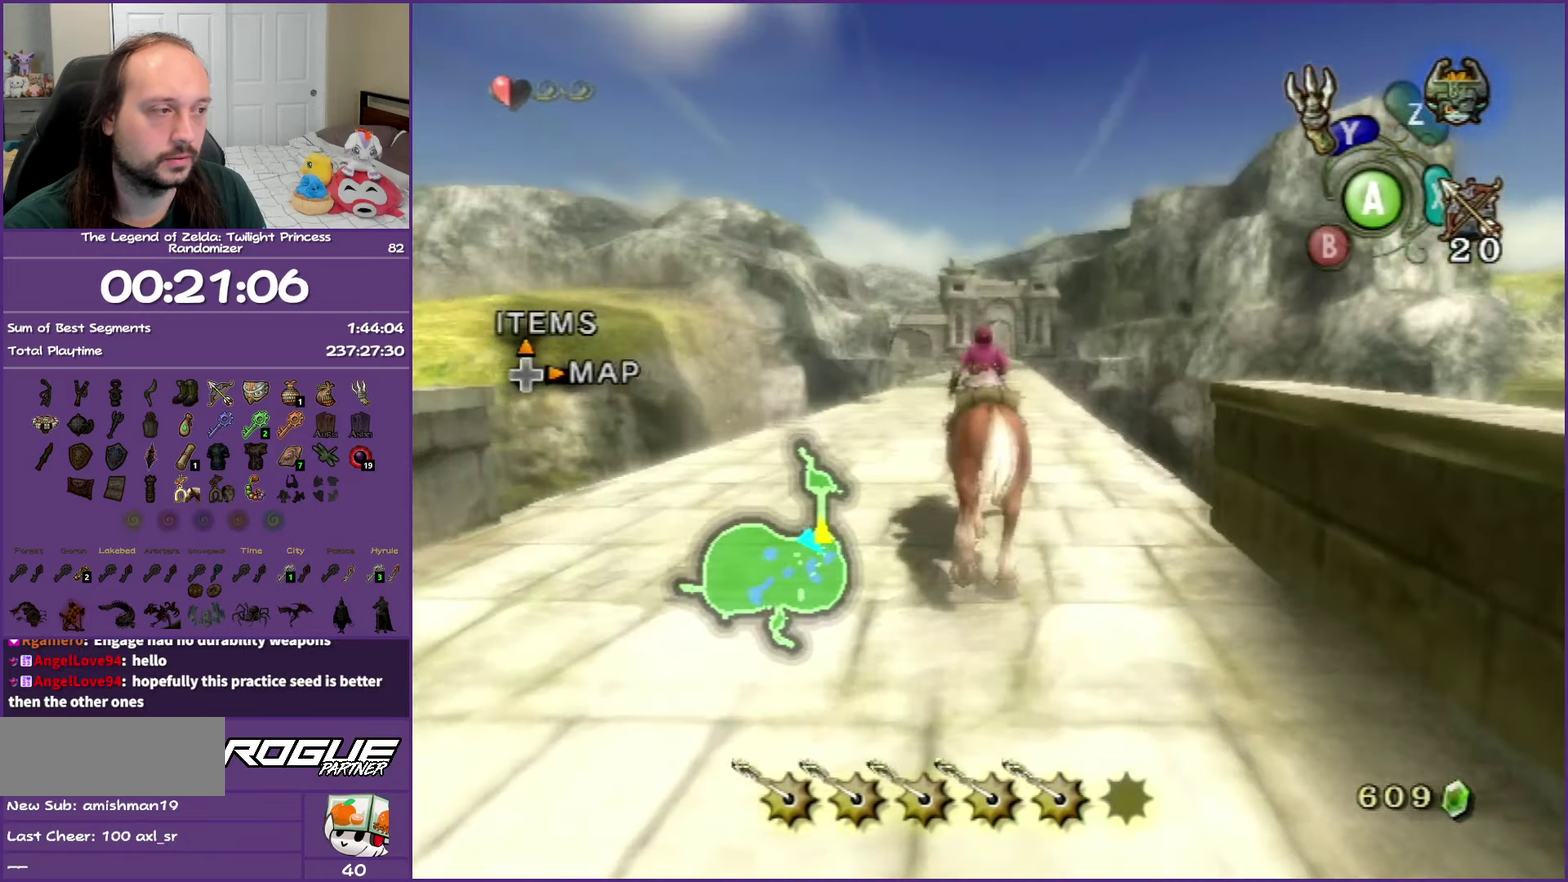
{"buttons": ["A"], "left_stick": "up", "right_stick": "center", "events": [[383, "A", "down"]]}
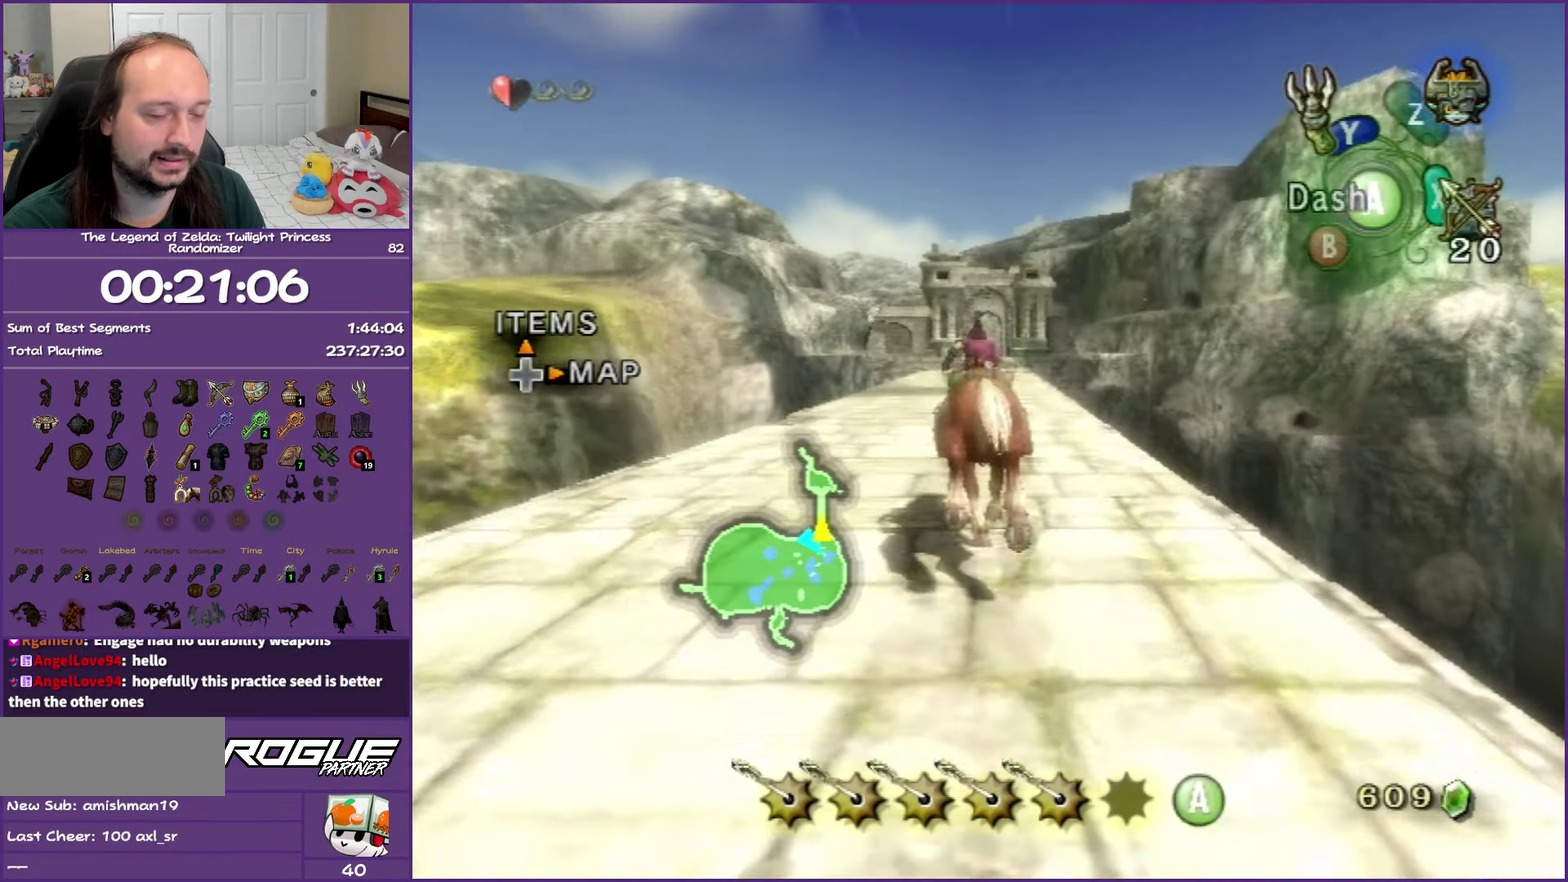
{"buttons": [], "left_stick": "up", "right_stick": "center", "events": [[33, "A", "up"]]}
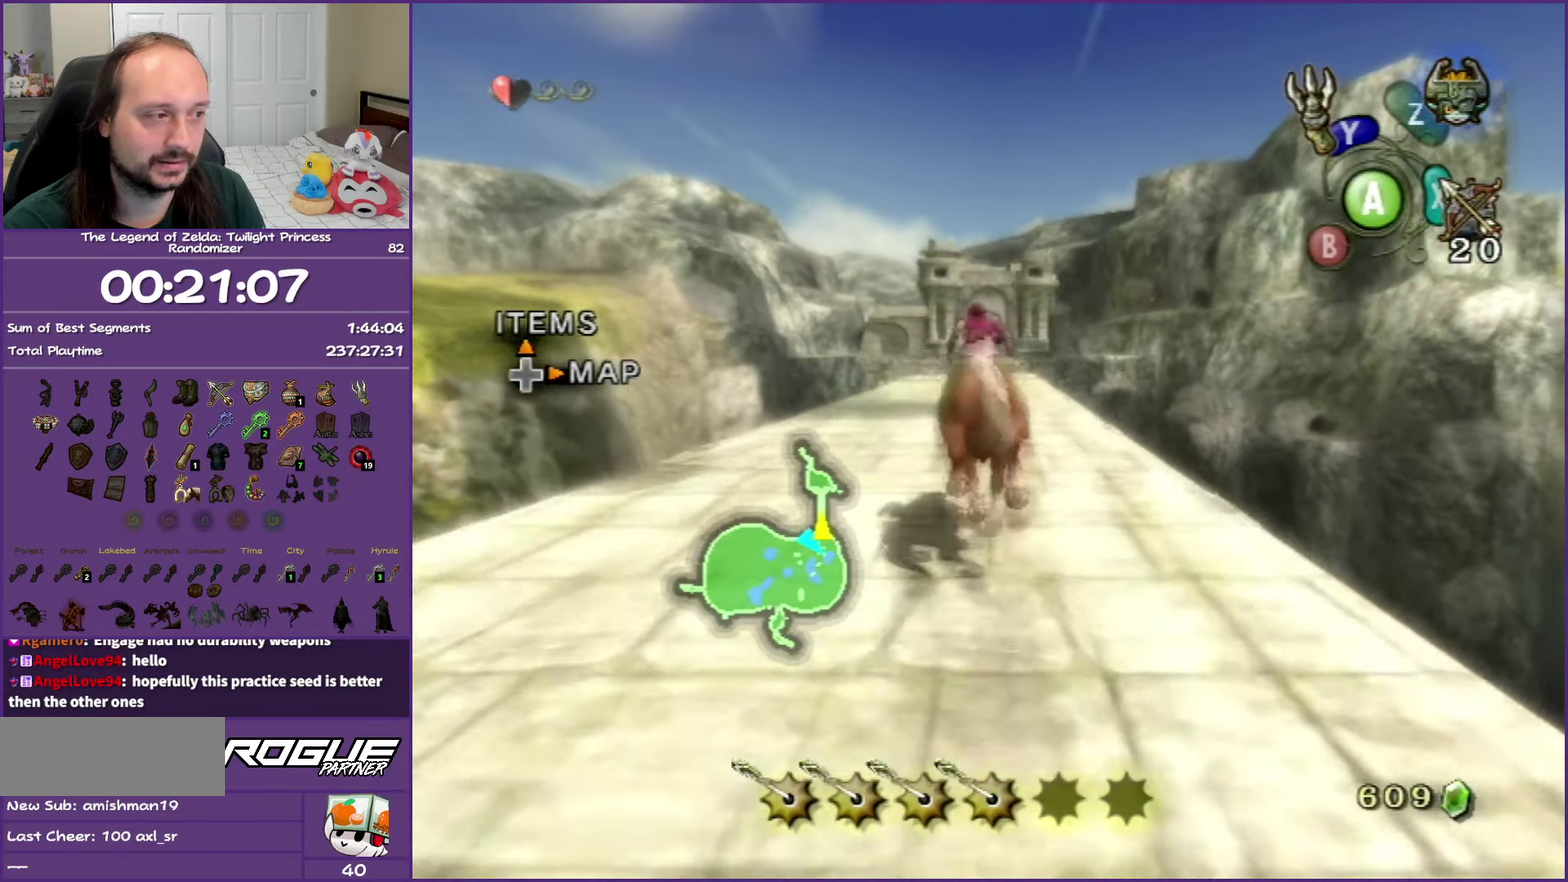
{"buttons": [], "left_stick": "up", "right_stick": "center", "events": []}
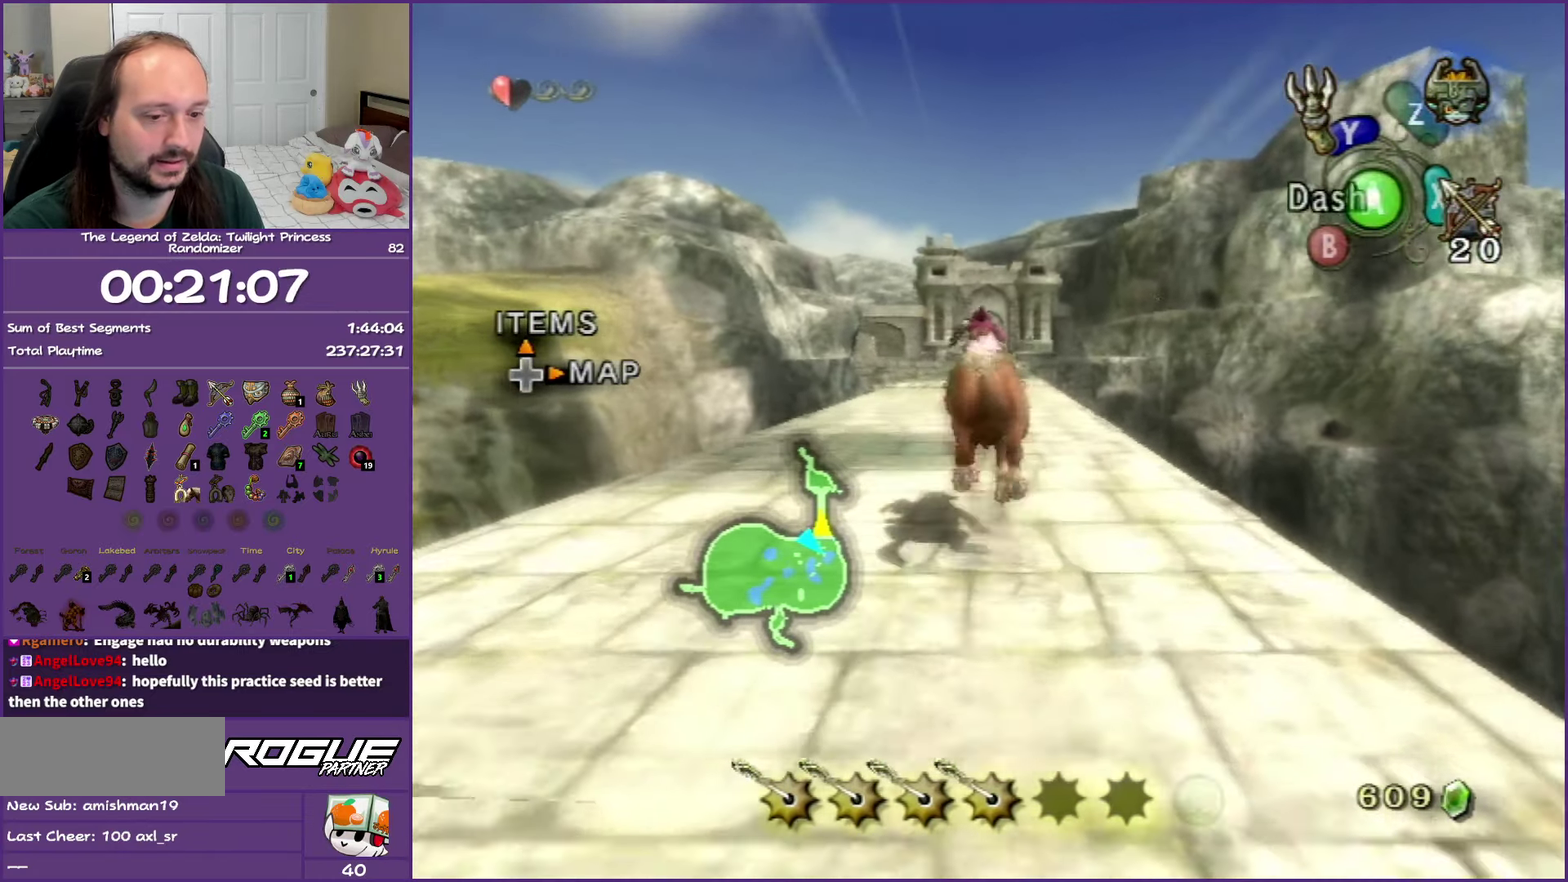
{"buttons": [], "left_stick": "up", "right_stick": "center", "events": []}
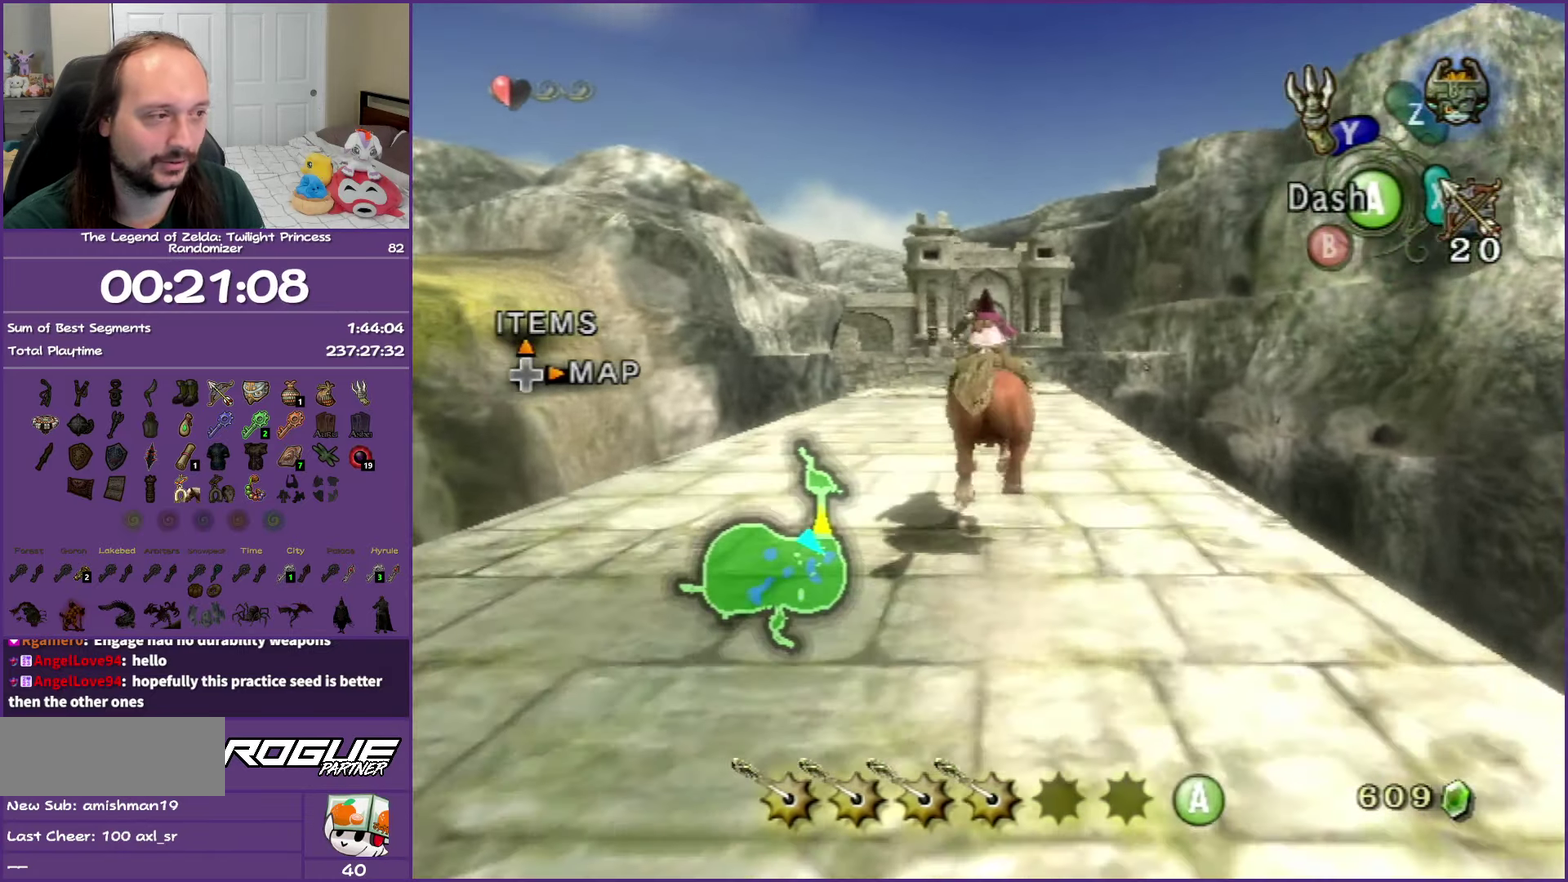
{"buttons": [], "left_stick": "up", "right_stick": "center", "events": []}
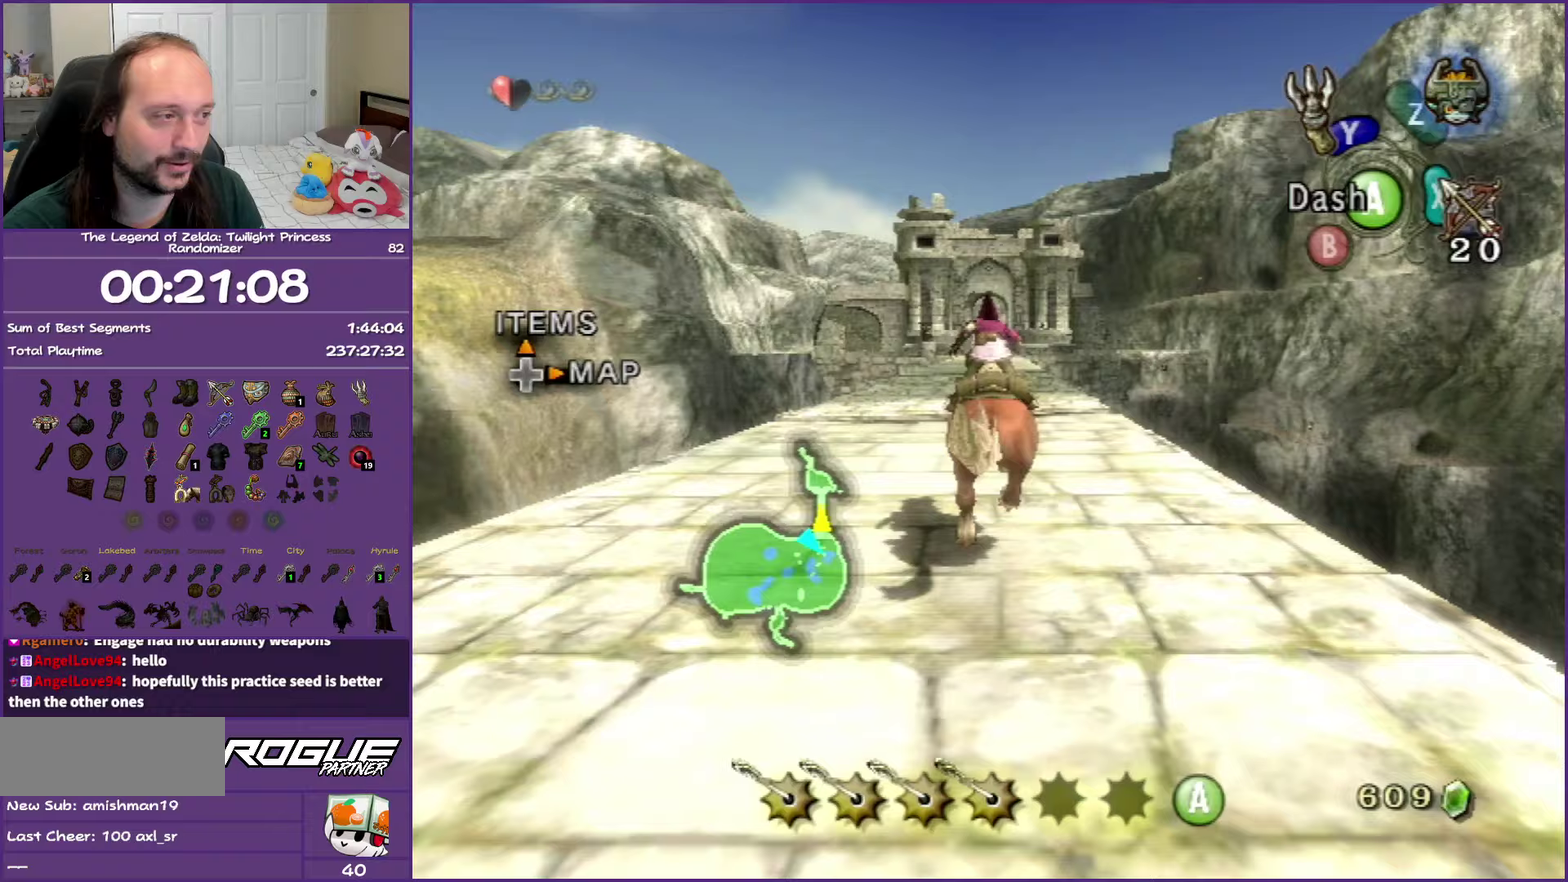
{"buttons": [], "left_stick": "up", "right_stick": "center", "events": [[233, "A", "down"], [367, "A", "up"]]}
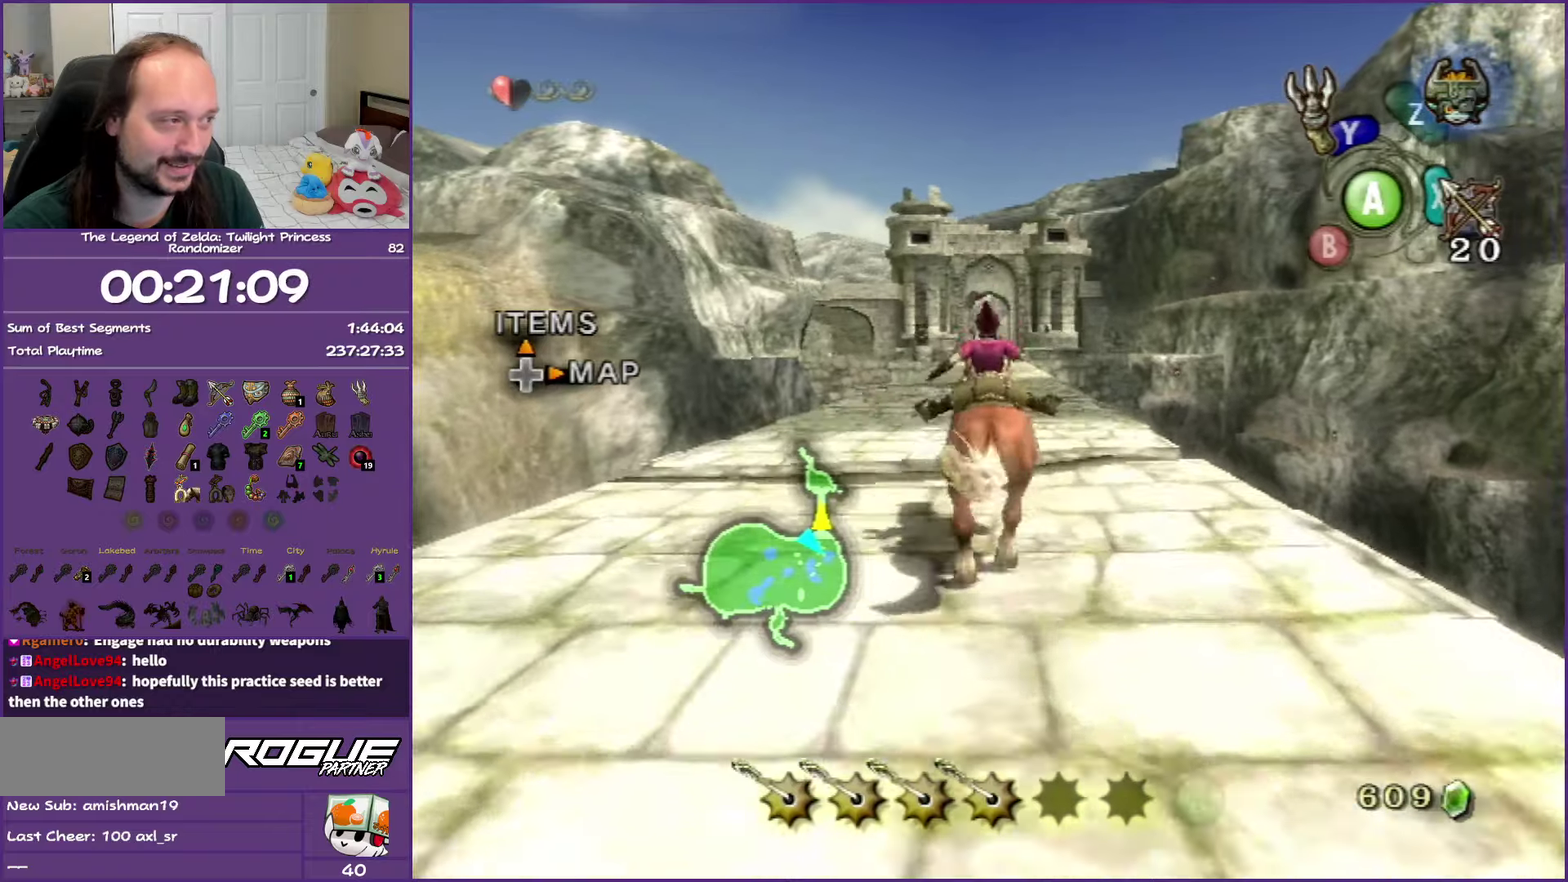
{"buttons": [], "left_stick": "up", "right_stick": "center", "events": []}
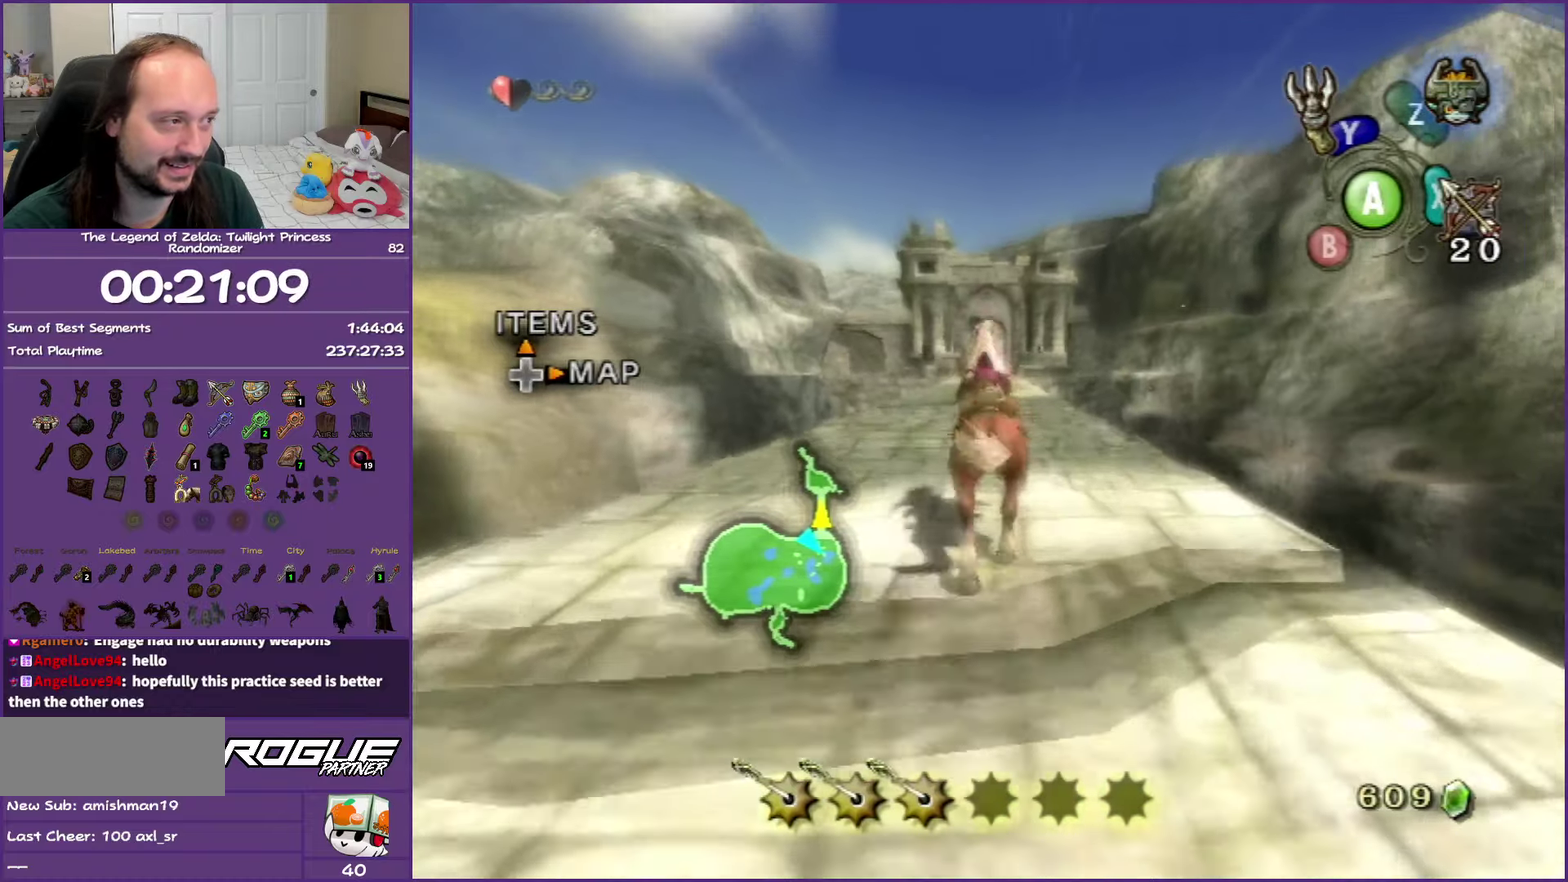
{"buttons": [], "left_stick": "up", "right_stick": "center", "events": []}
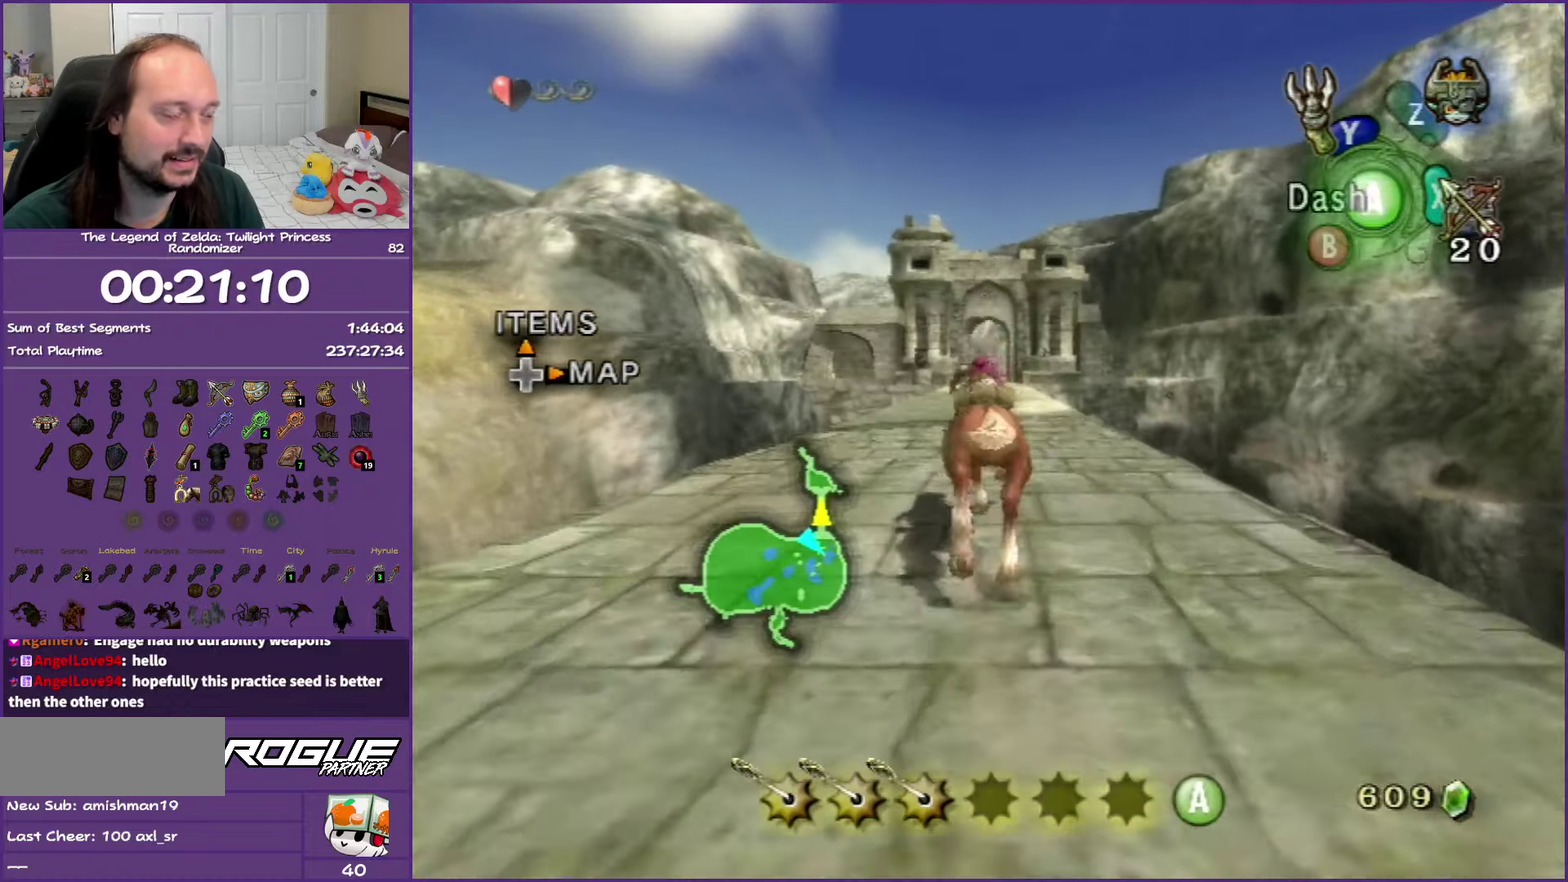
{"buttons": [], "left_stick": "up", "right_stick": "center", "events": []}
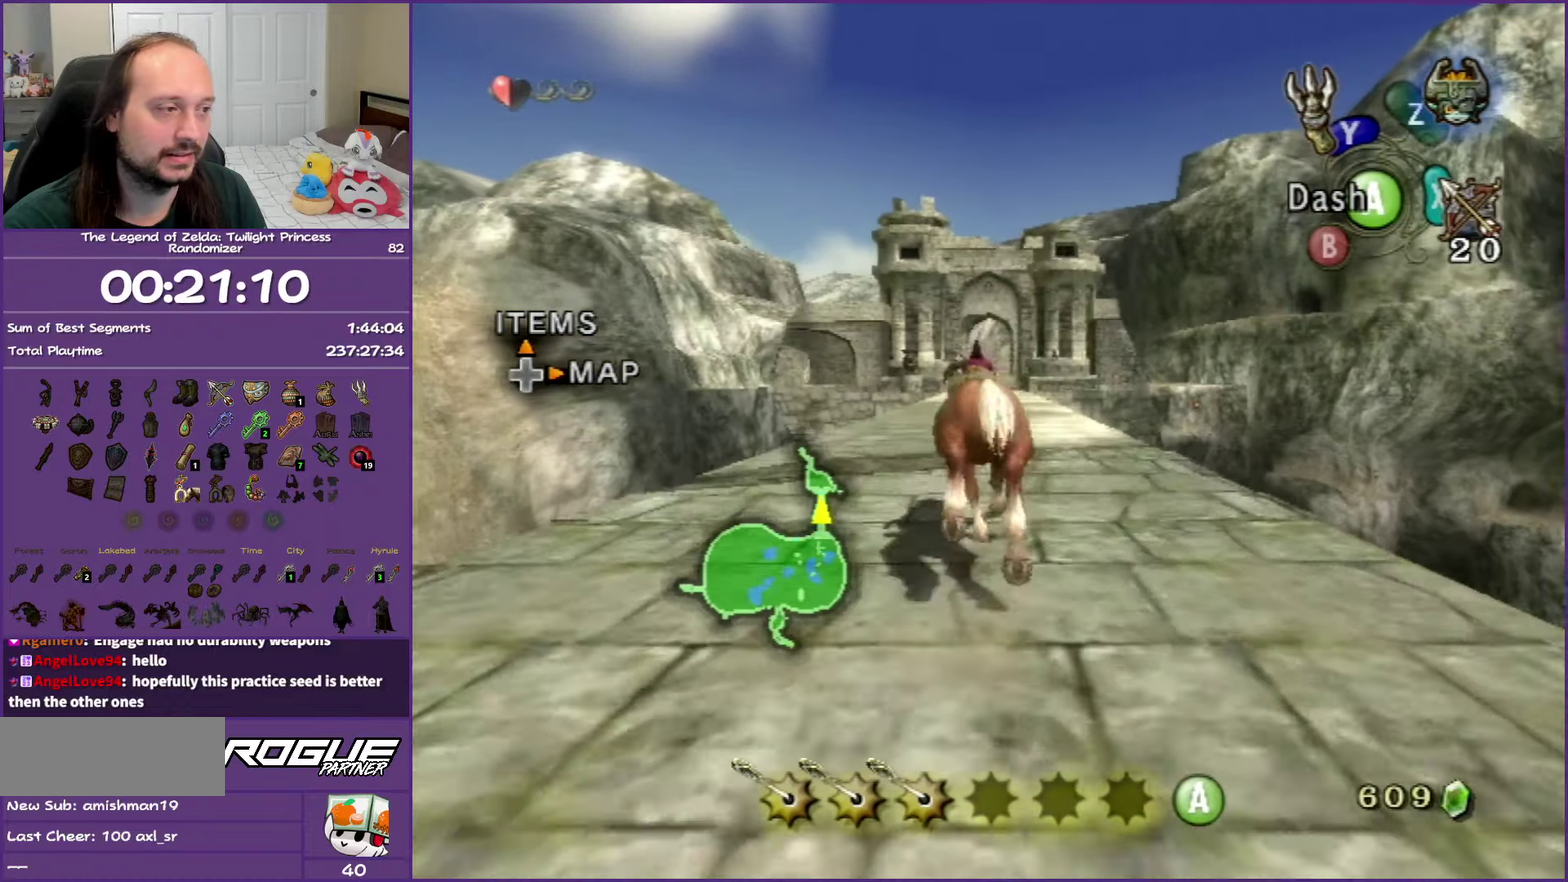
{"buttons": [], "left_stick": "up", "right_stick": "center", "events": []}
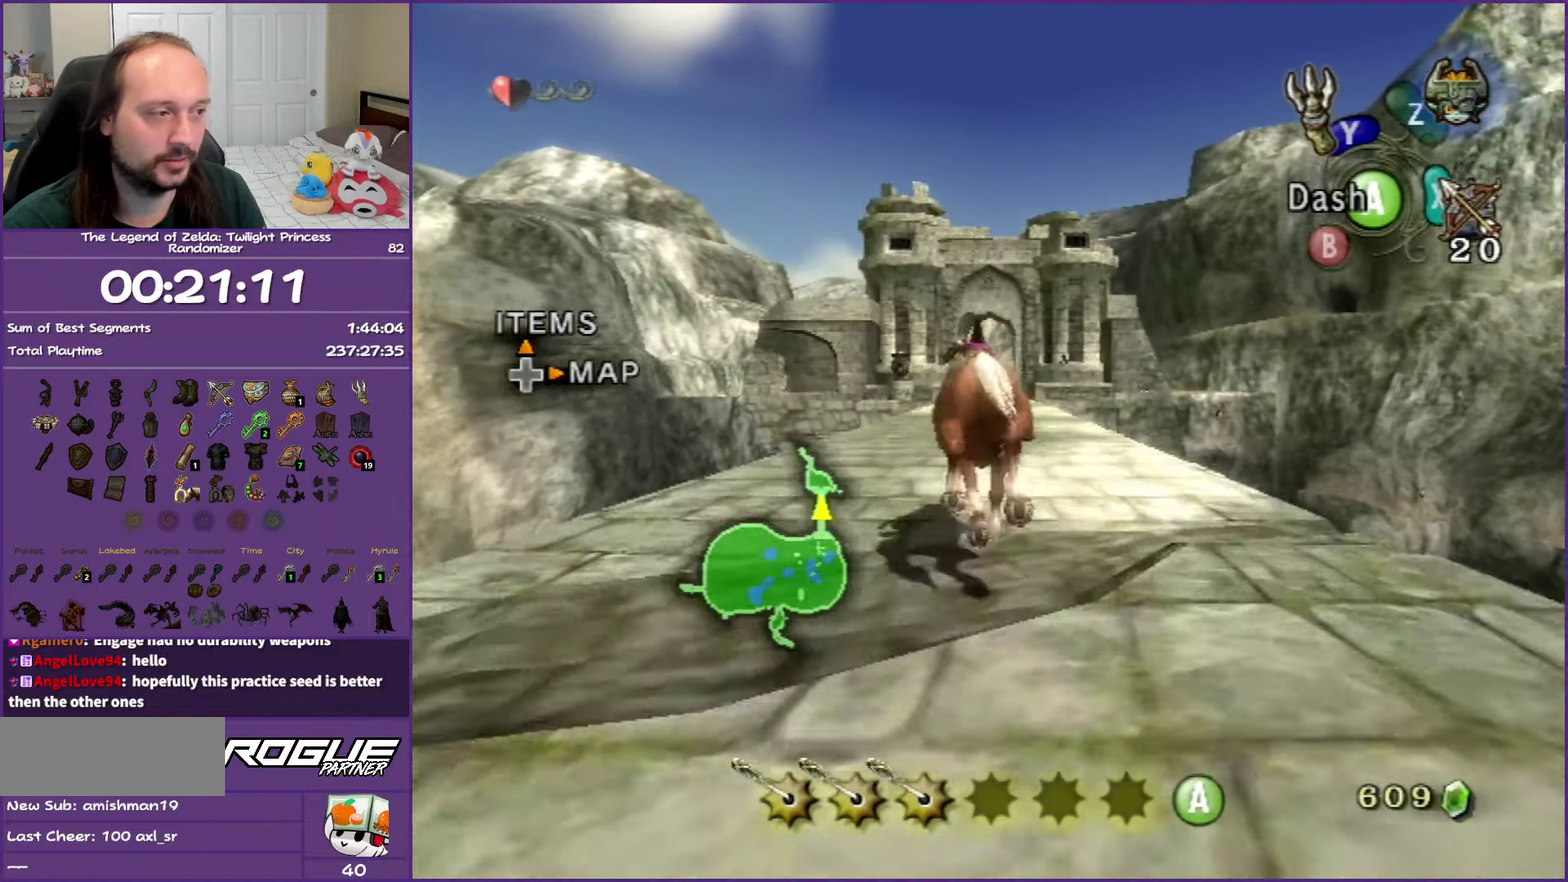
{"buttons": [], "left_stick": "up", "right_stick": "center", "events": []}
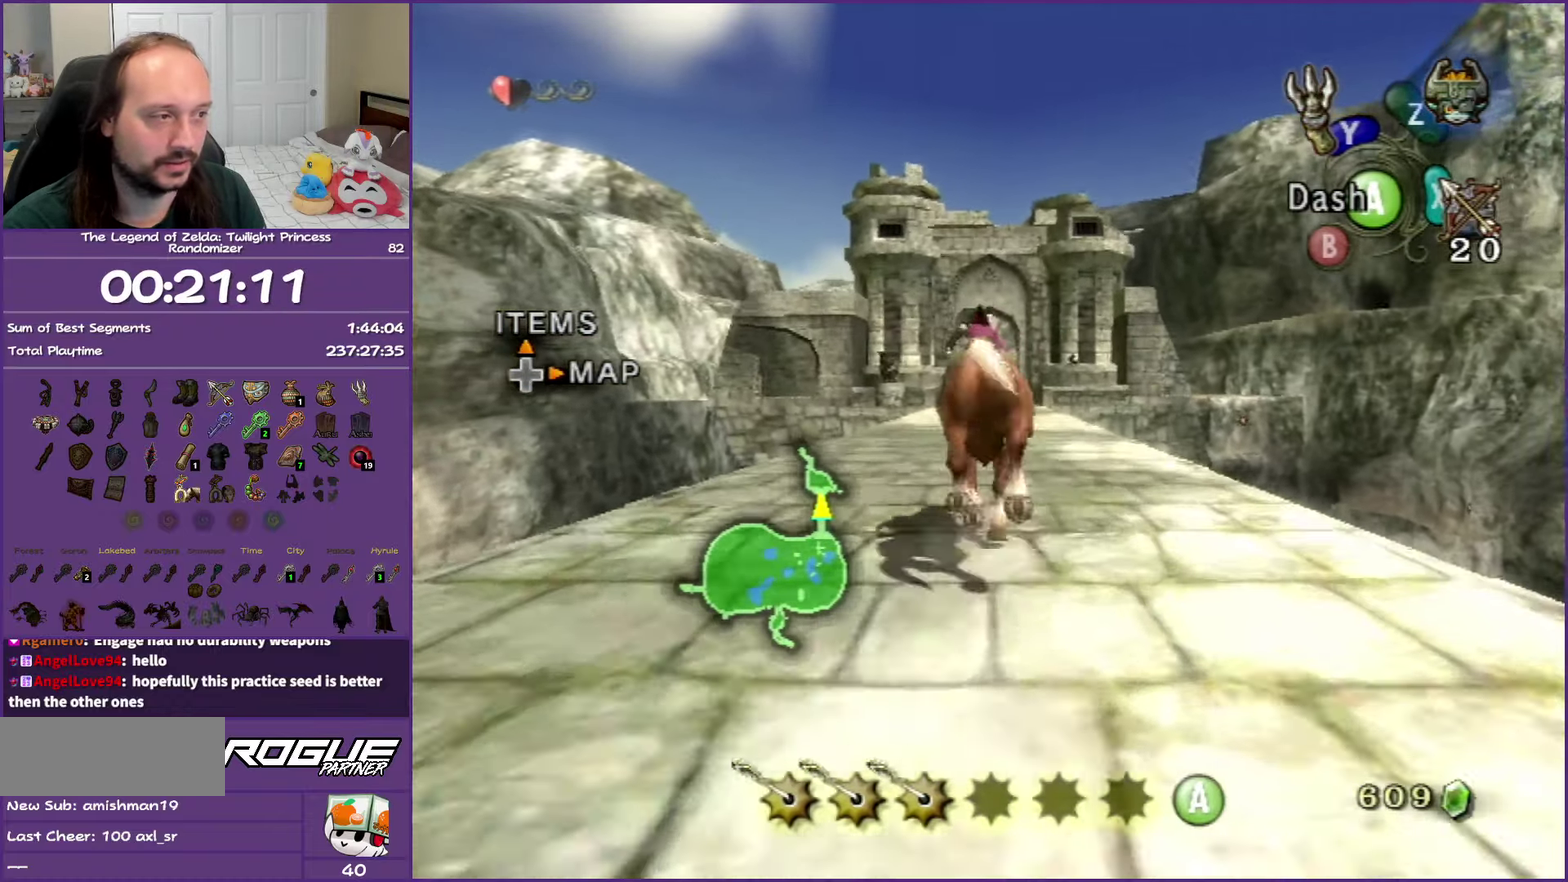
{"buttons": ["A"], "left_stick": "up", "right_stick": "center", "events": [[417, "A", "down"]]}
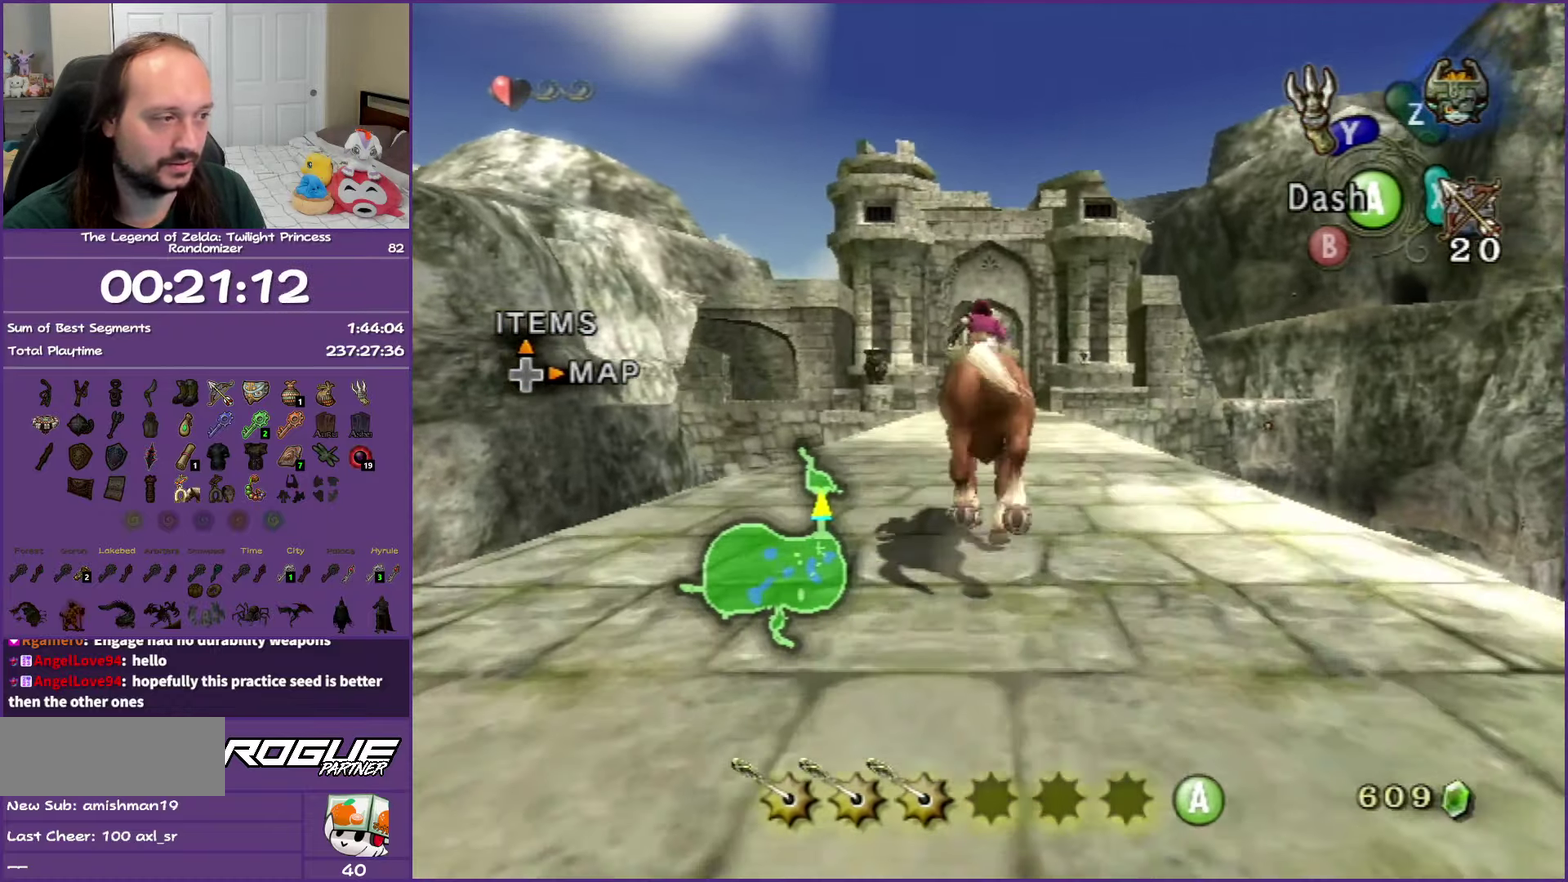
{"buttons": [], "left_stick": "up", "right_stick": "center", "events": [[117, "A", "up"]]}
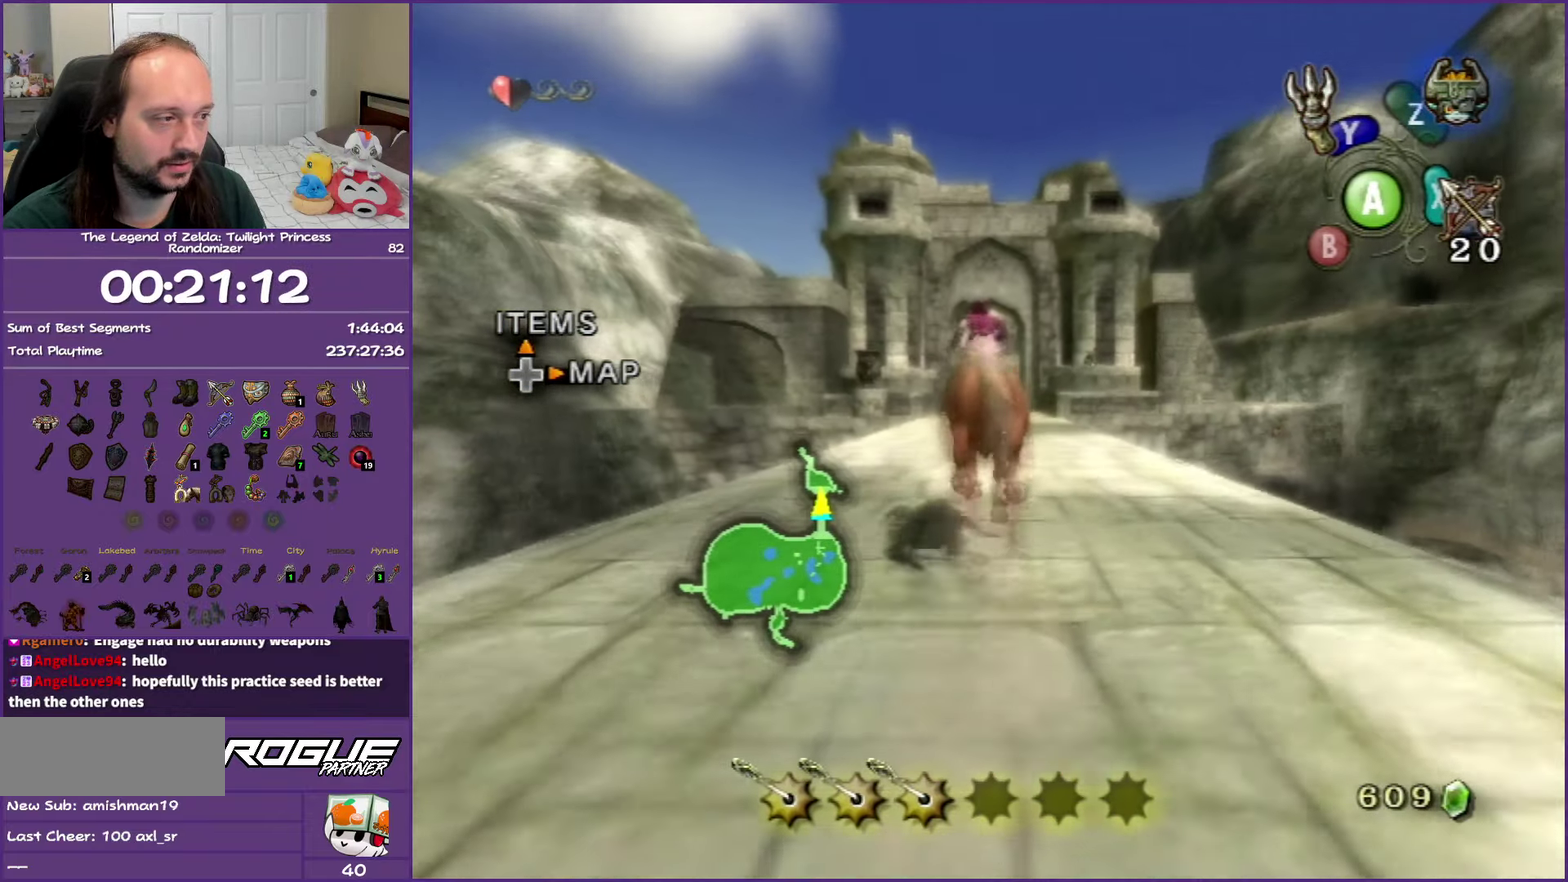
{"buttons": [], "left_stick": "up", "right_stick": "center", "events": []}
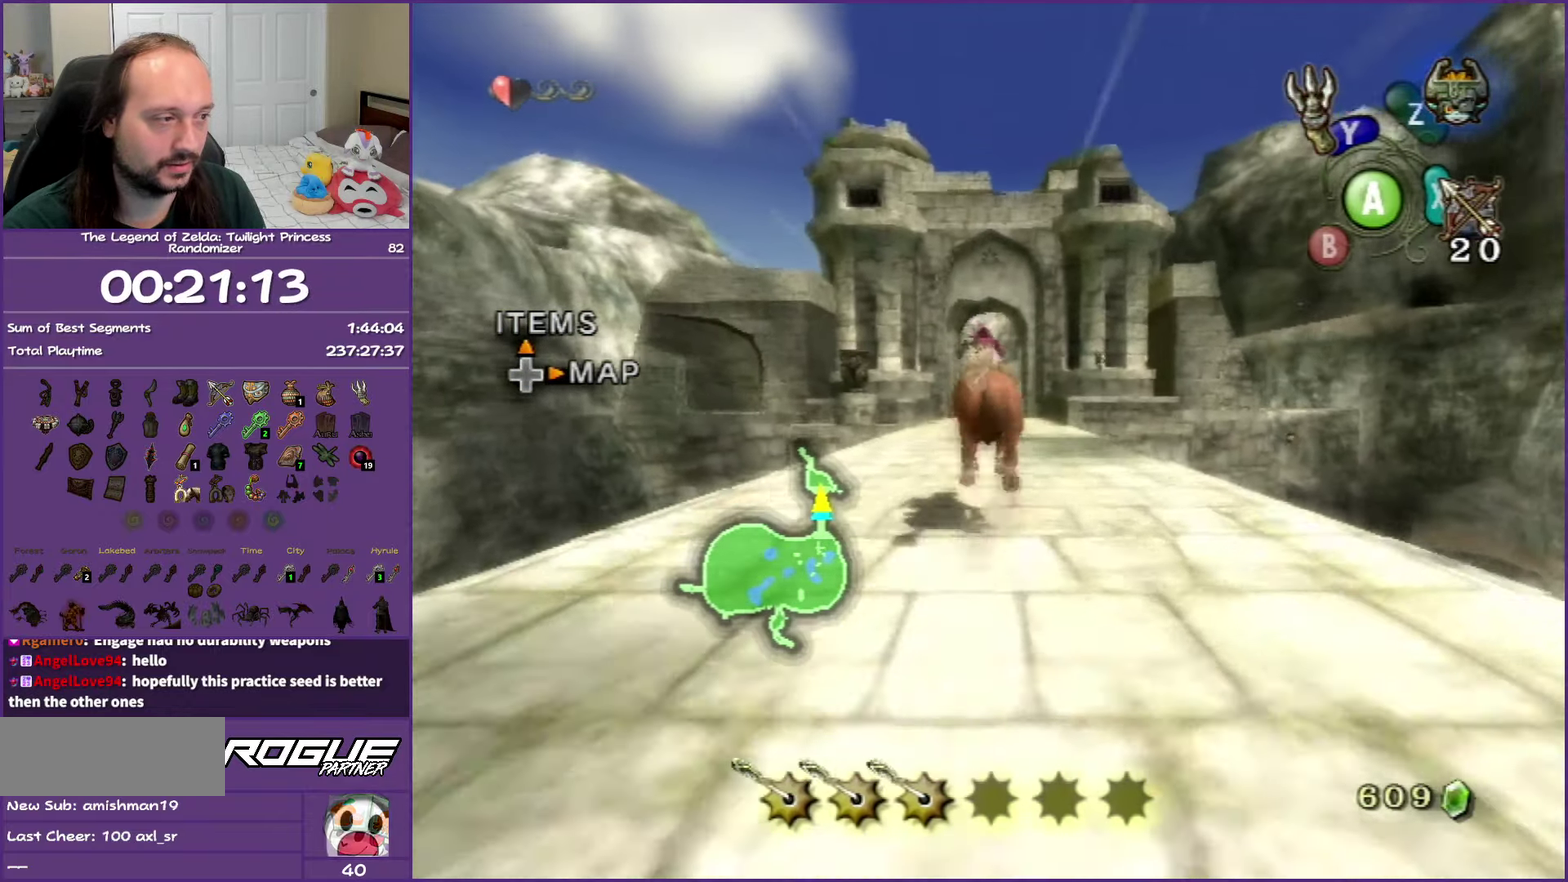
{"buttons": [], "left_stick": "up", "right_stick": "center", "events": []}
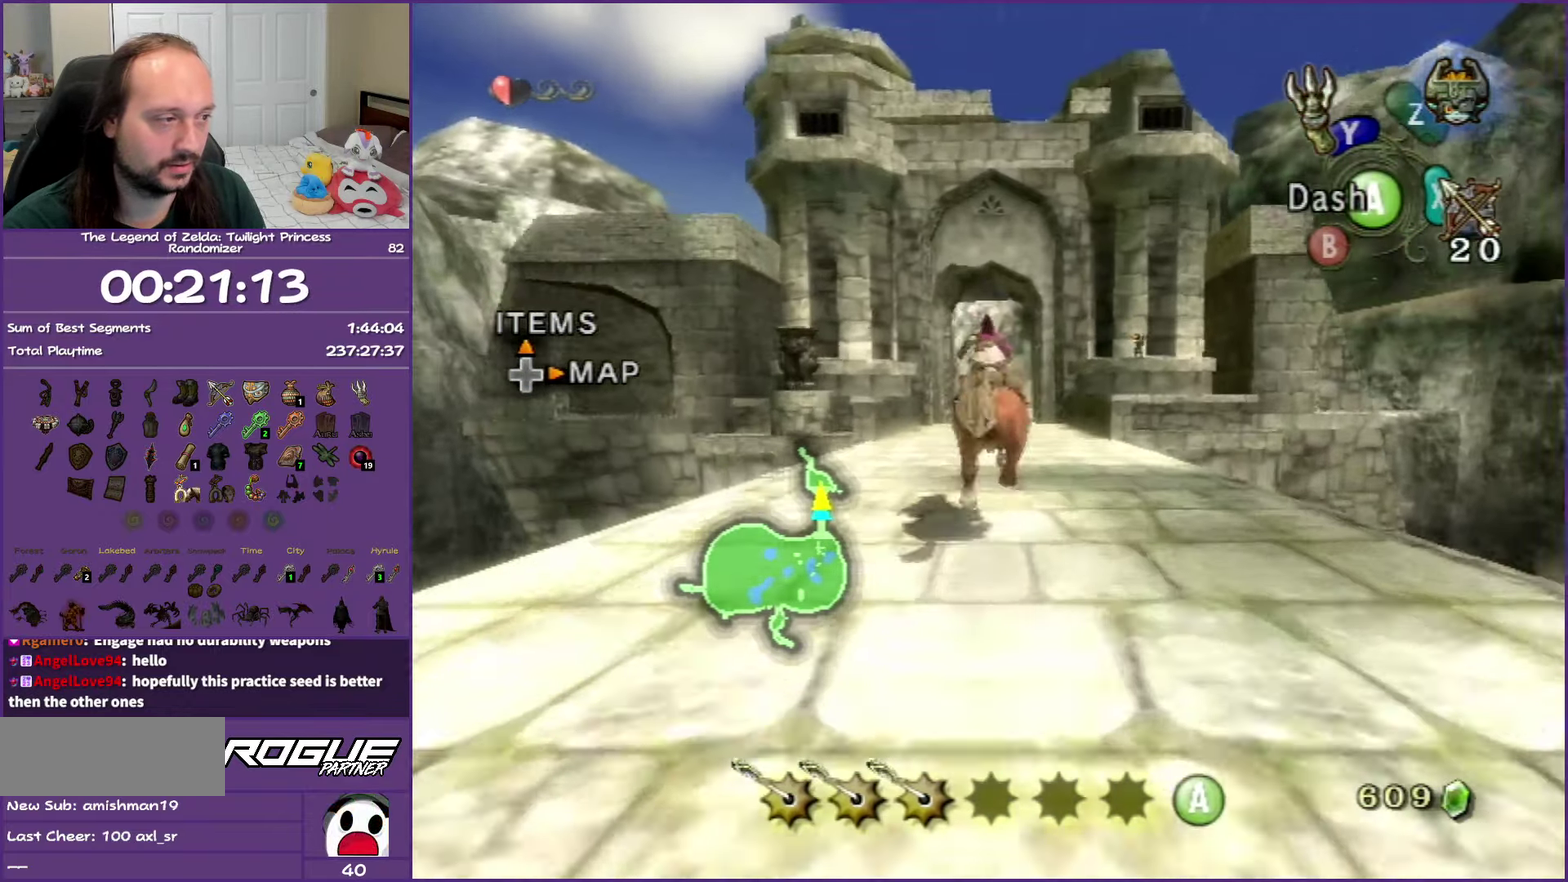
{"buttons": [], "left_stick": "up", "right_stick": "center", "events": []}
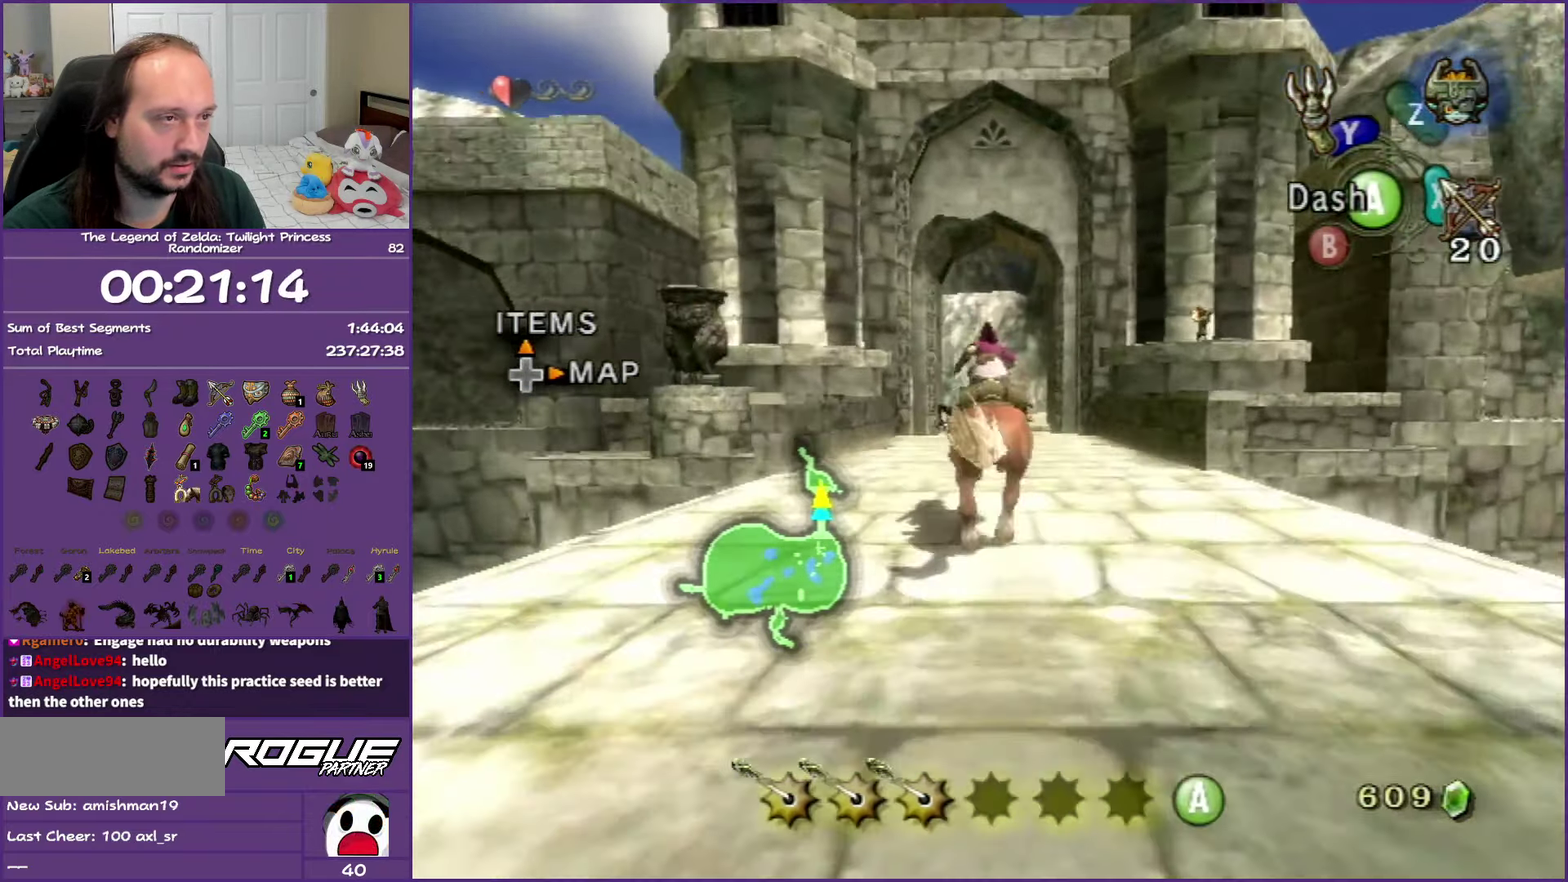
{"buttons": [], "left_stick": "up", "right_stick": "center", "events": [[217, "A", "down"], [383, "A", "up"]]}
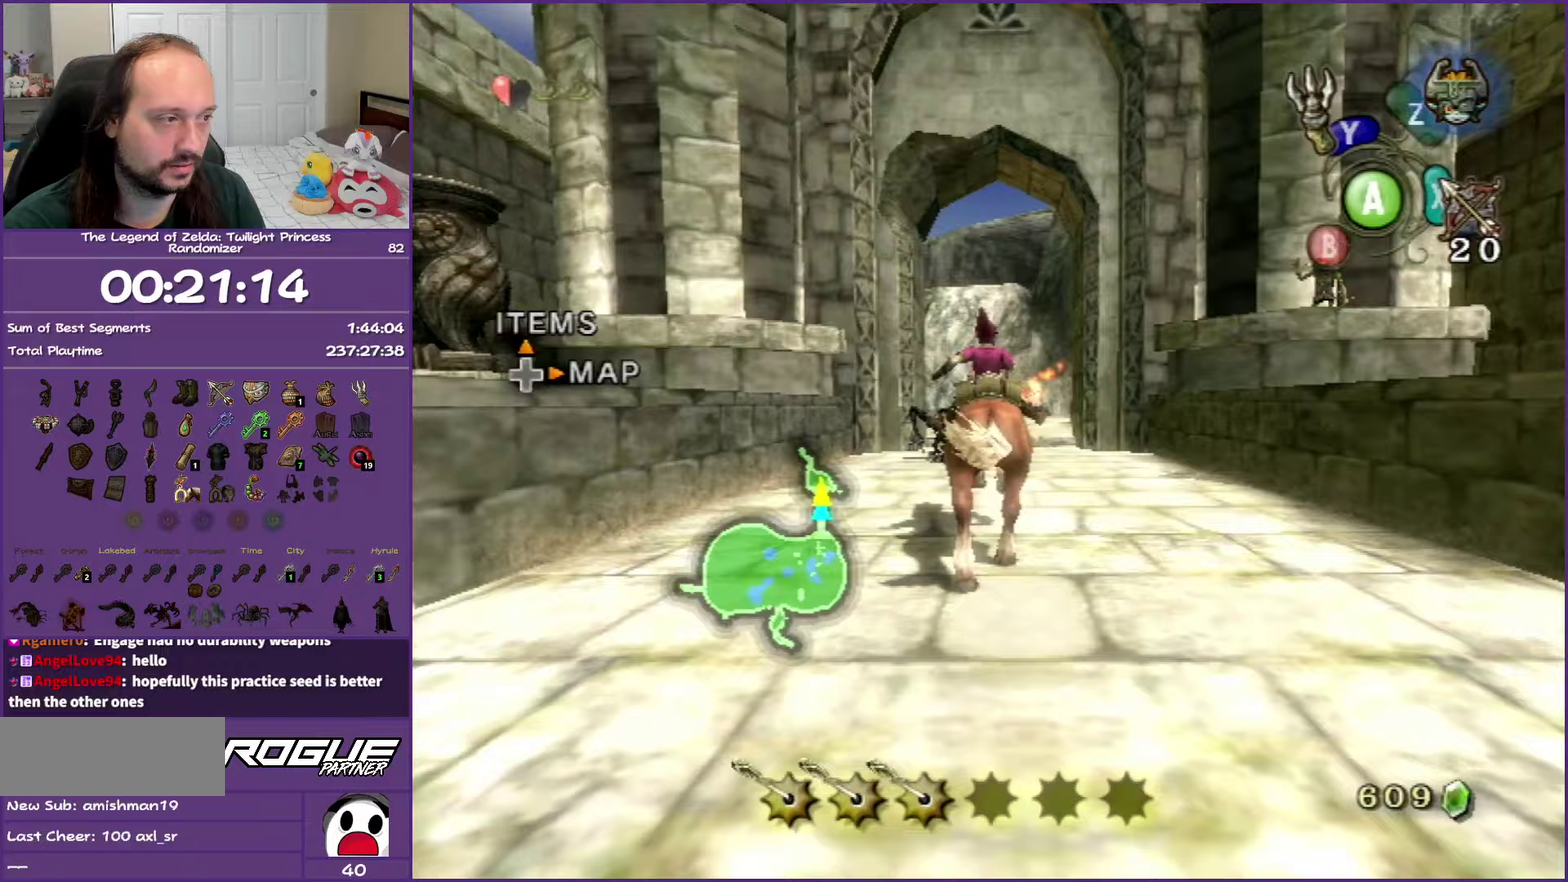
{"buttons": [], "left_stick": "up", "right_stick": "center", "events": []}
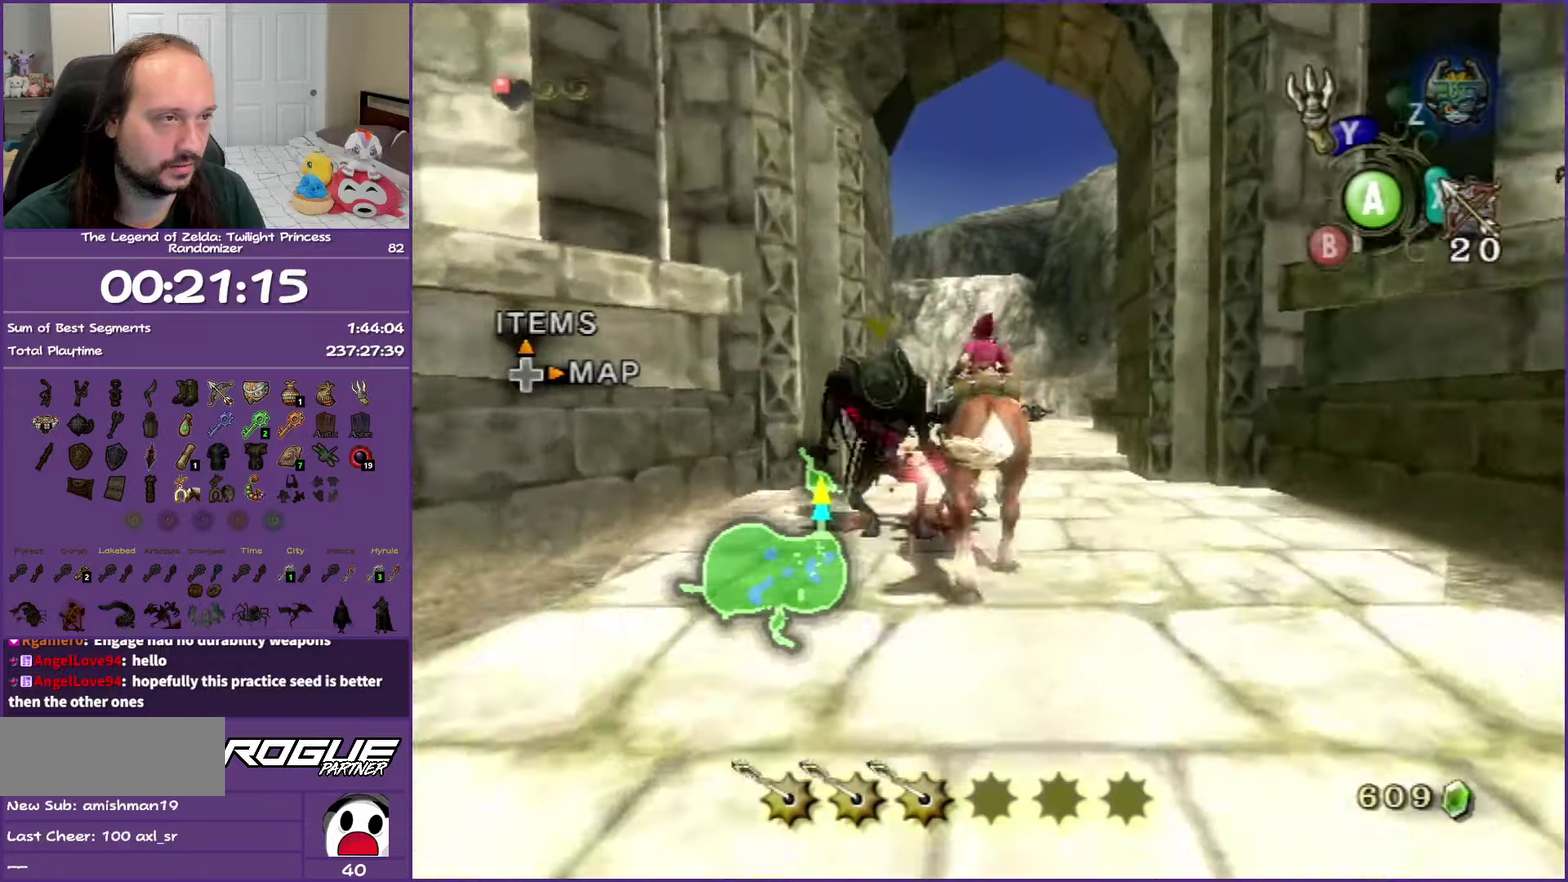
{"buttons": [], "left_stick": "up", "right_stick": "center", "events": []}
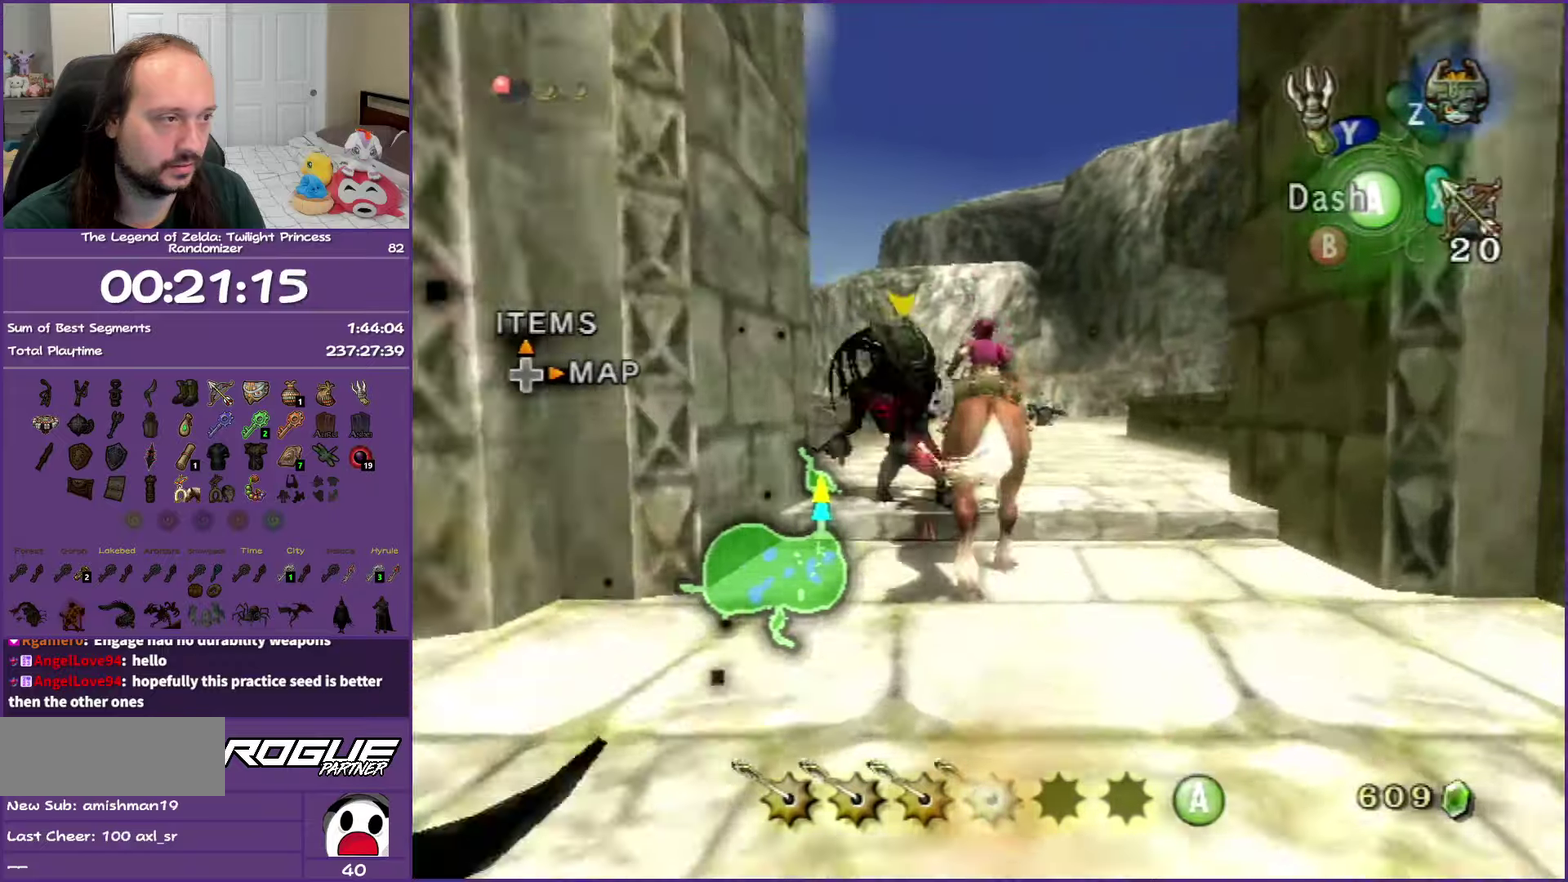
{"buttons": [], "left_stick": "up", "right_stick": "center", "events": []}
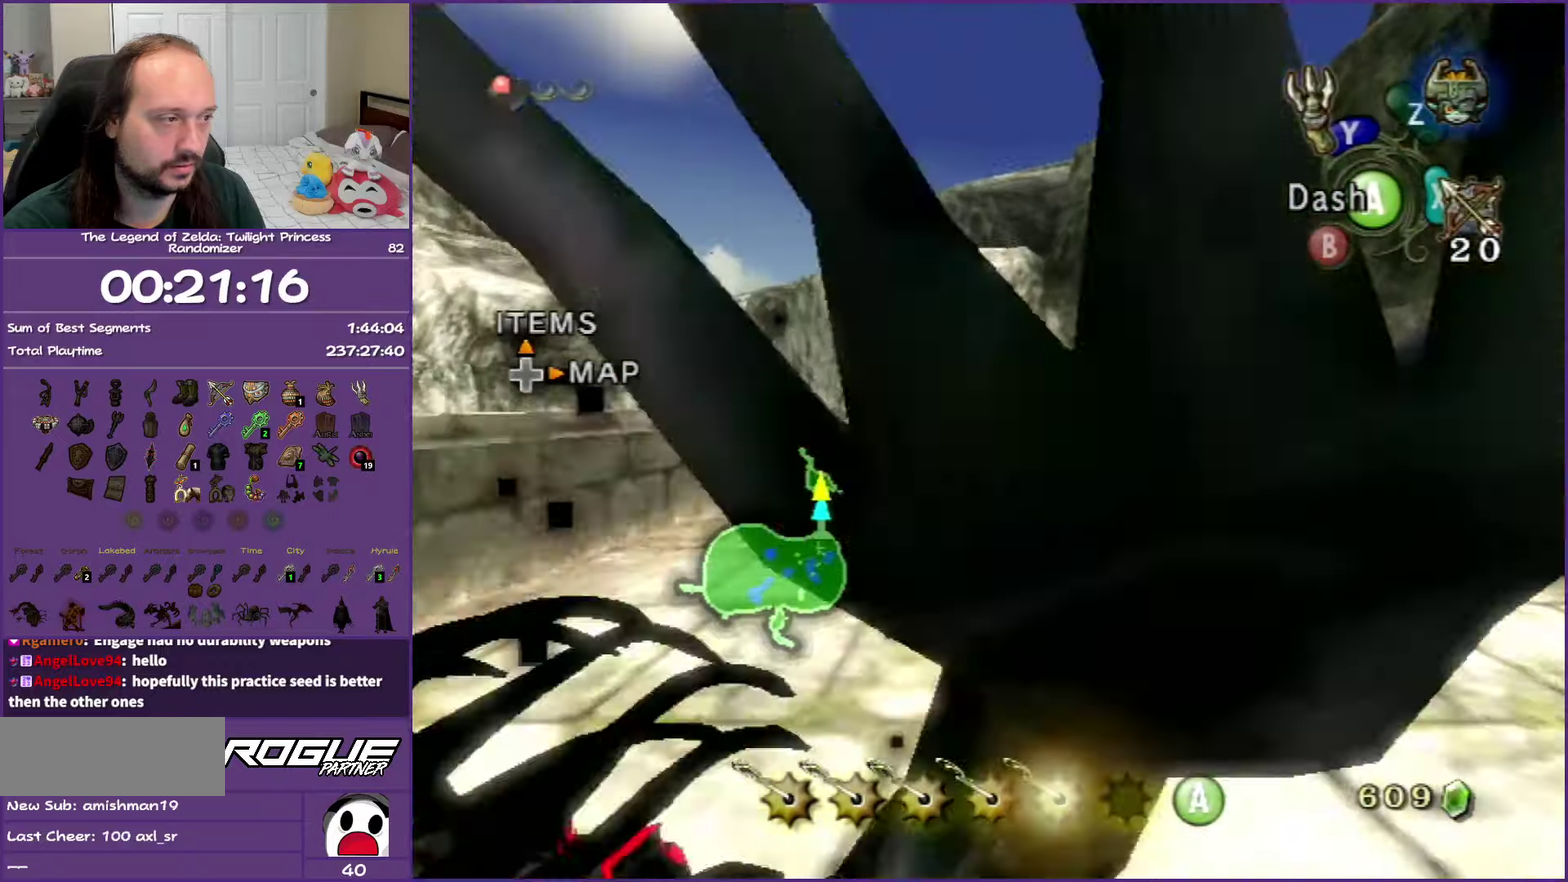
{"buttons": [], "left_stick": "up", "right_stick": "center", "events": []}
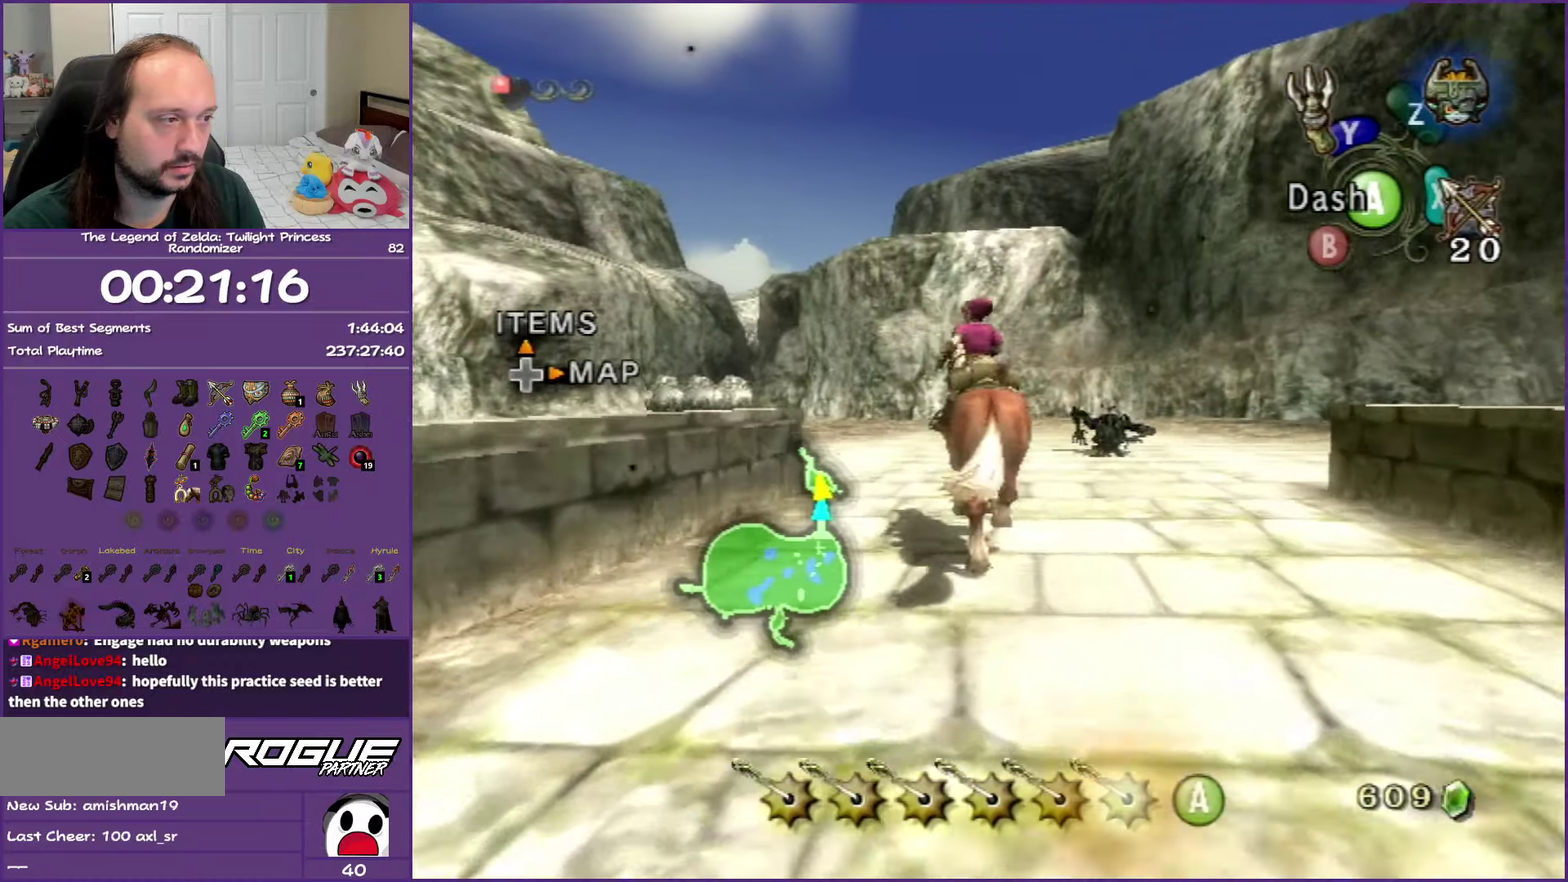
{"buttons": [], "left_stick": "up", "right_stick": "center", "events": [[350, "A", "down"], [500, "A", "up"]]}
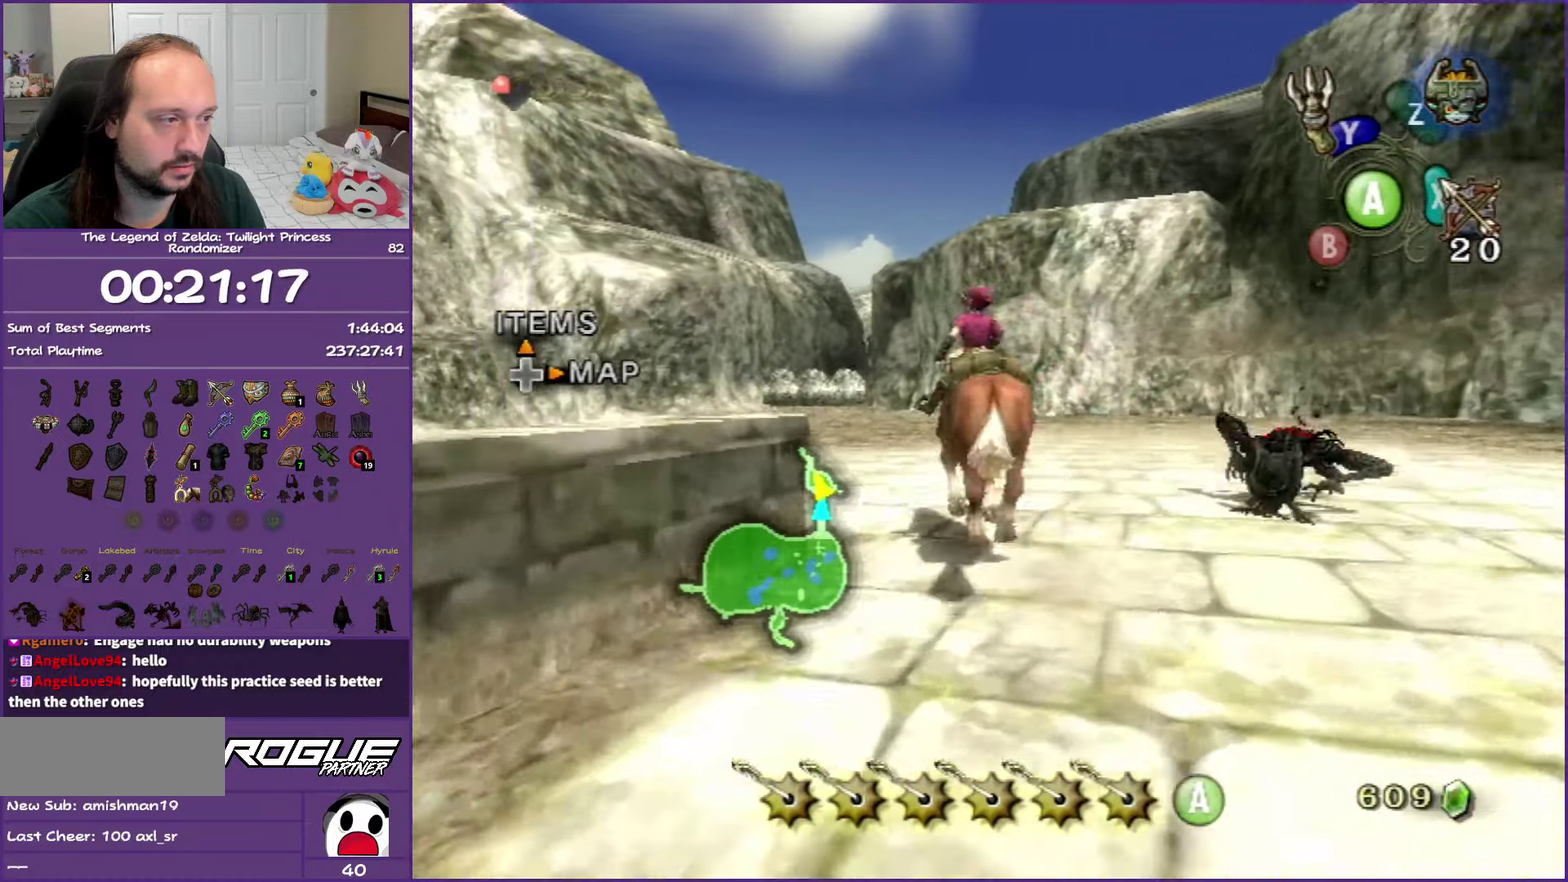
{"buttons": [], "left_stick": "up", "right_stick": "center", "events": [[50, "A", "down"], [167, "A", "up"]]}
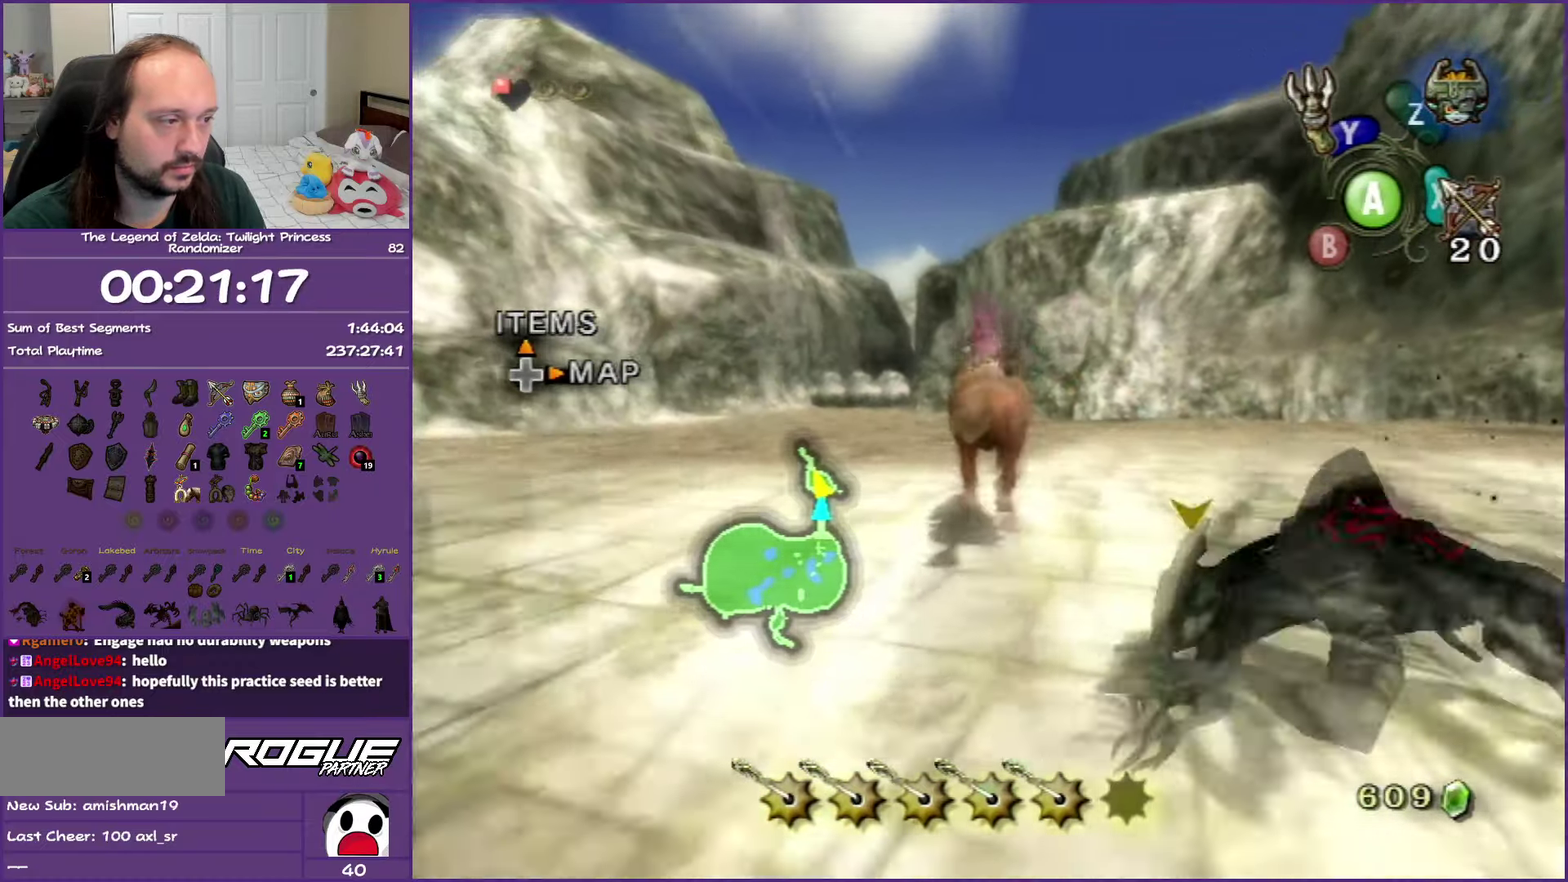
{"buttons": [], "left_stick": "up", "right_stick": "center", "events": []}
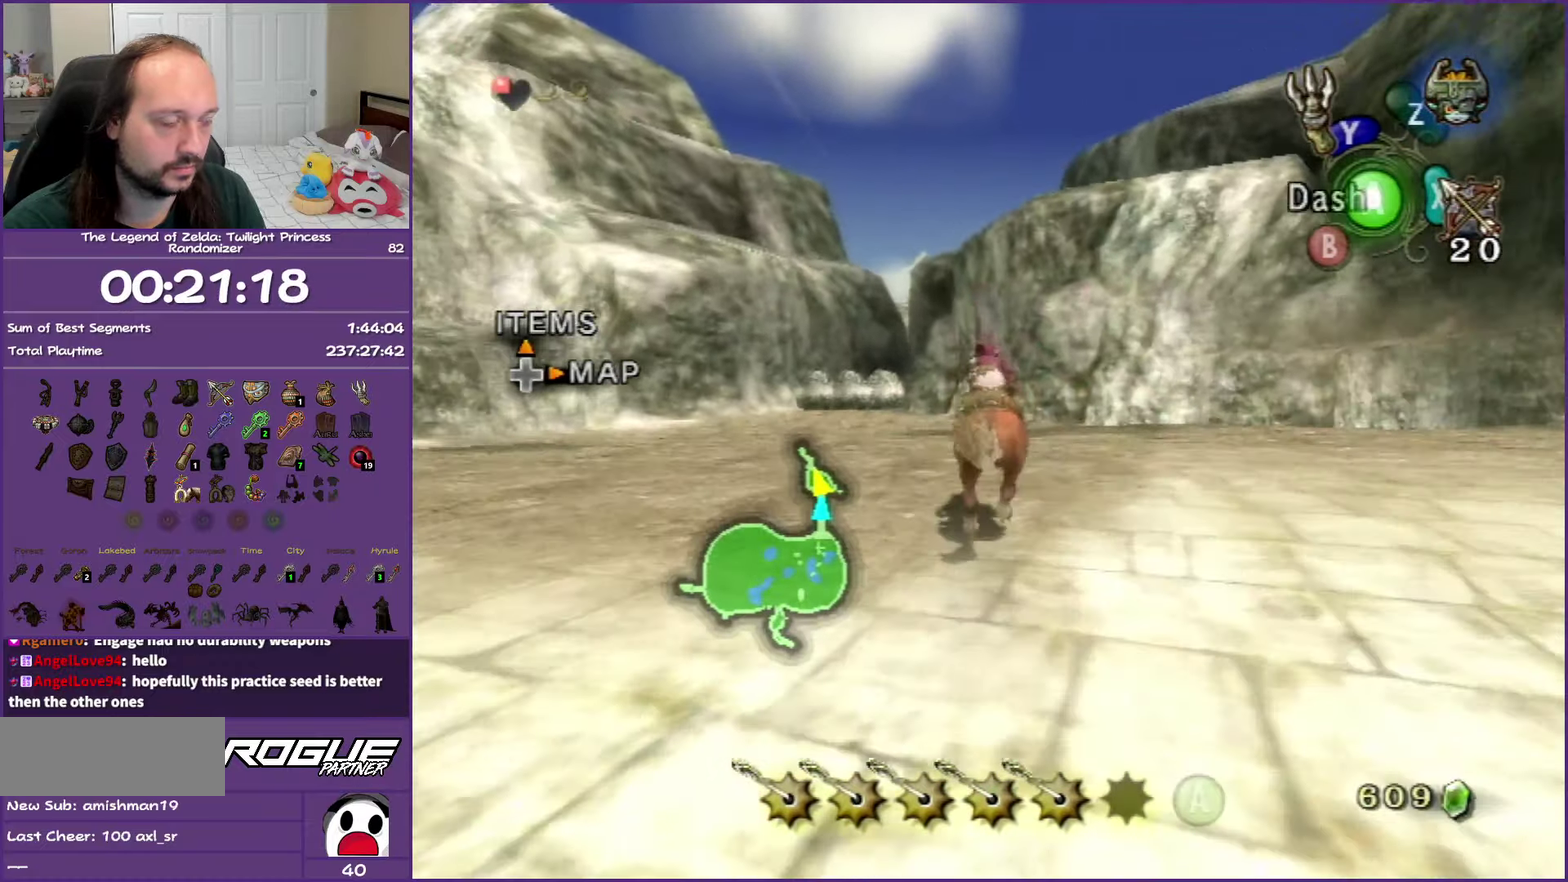
{"buttons": [], "left_stick": "up", "right_stick": "center", "events": []}
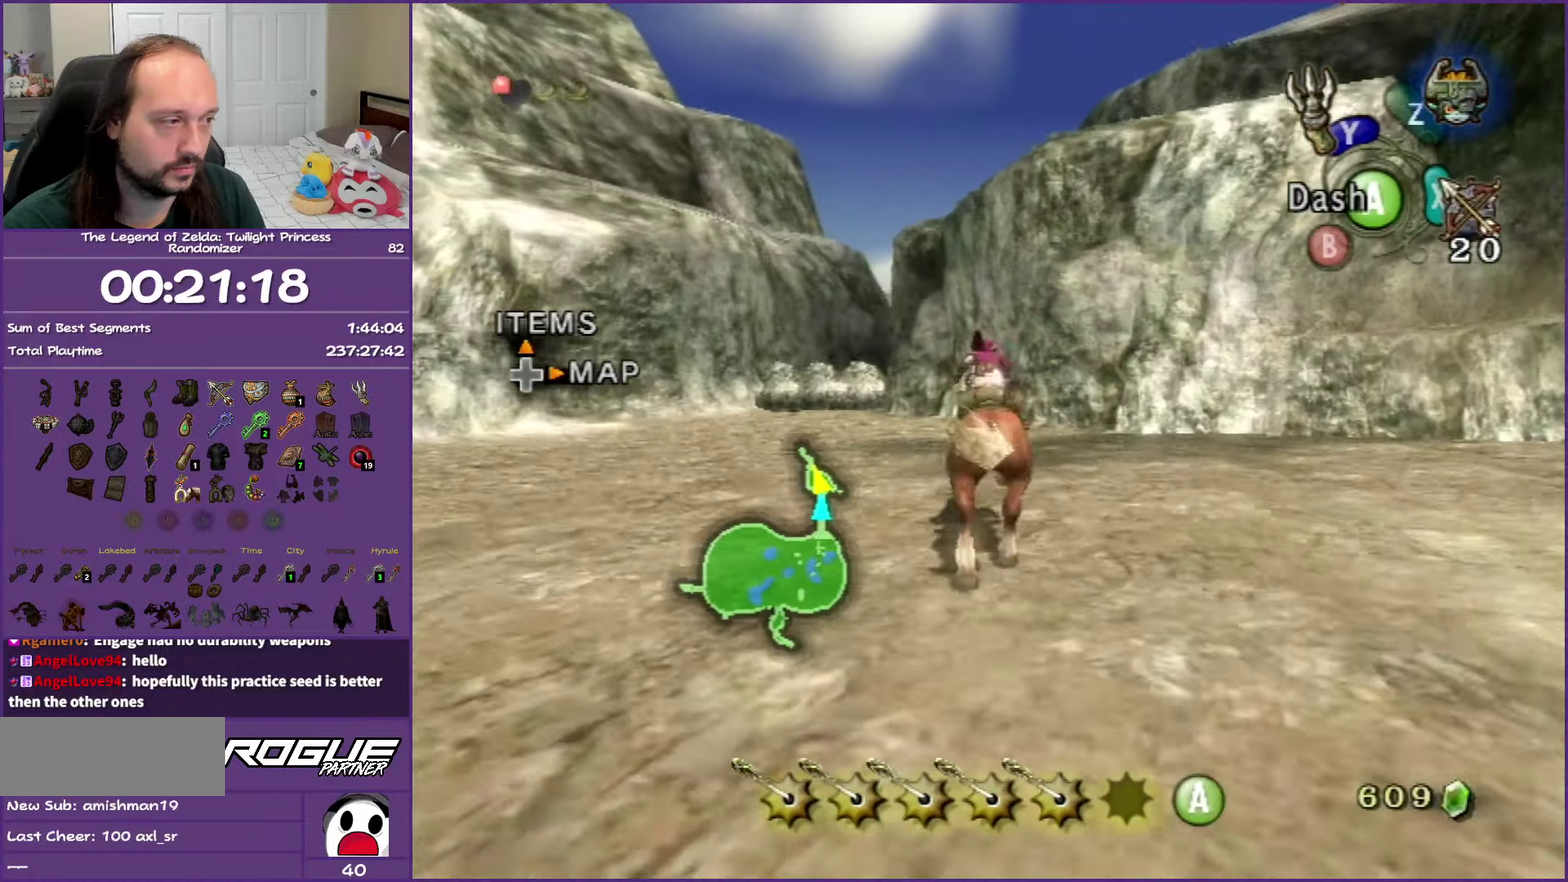
{"buttons": ["R1"], "left_stick": "down-right", "right_stick": "center", "events": [[83, "left_stick", "down"], [150, "R1", "down"], [183, "A", "down"], [350, "A", "up"], [417, "left_stick", "down-right"]]}
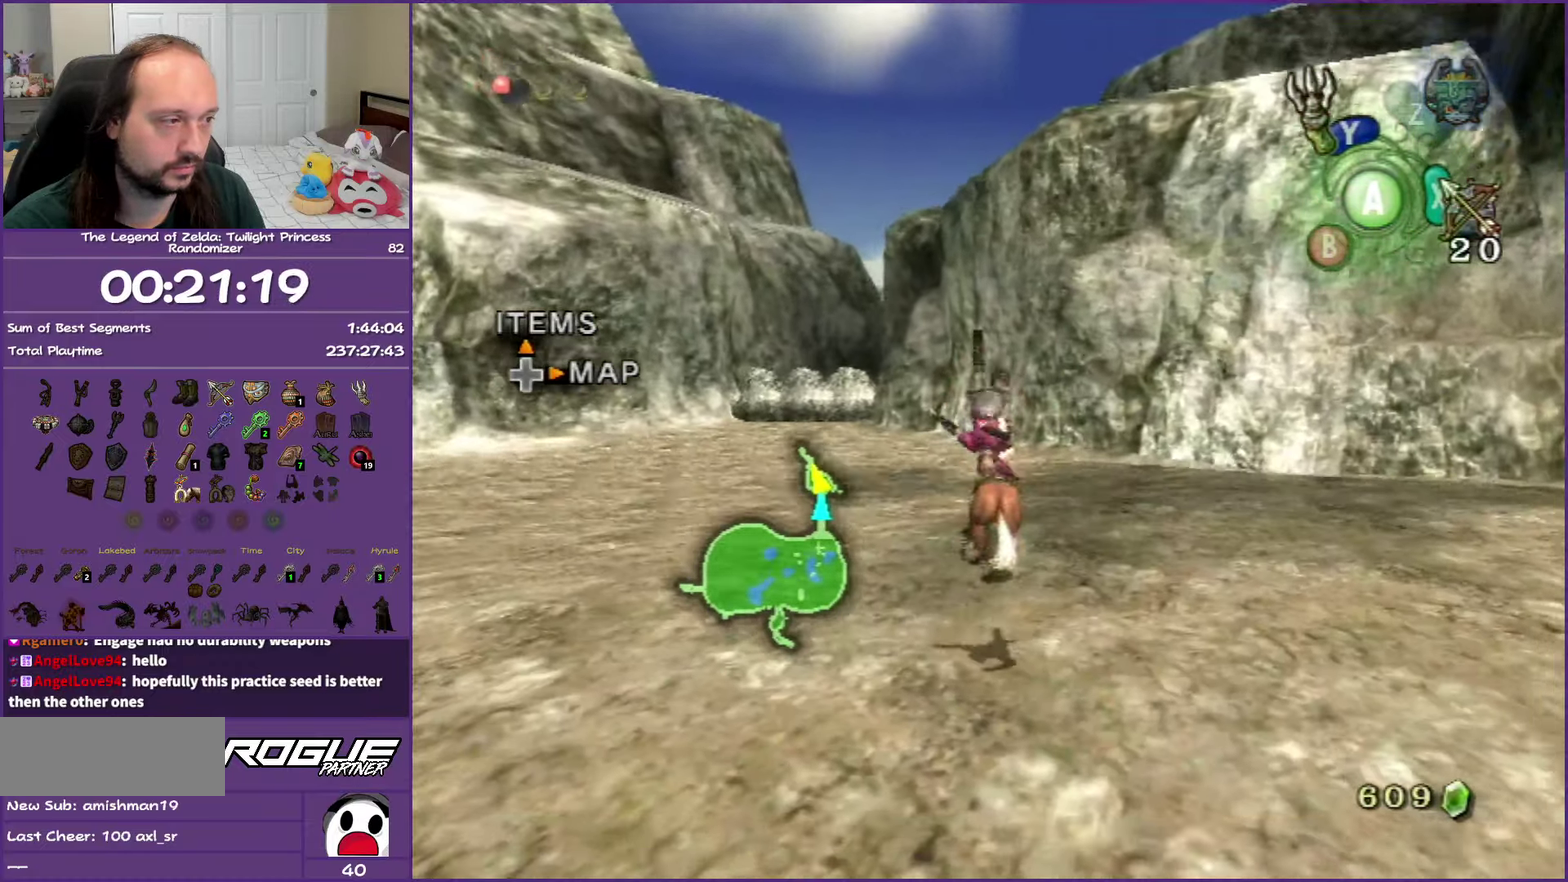
{"buttons": ["Y", "R1"], "left_stick": "down-right", "right_stick": "center", "events": [[350, "Y", "down"], [417, "Y", "up"], [483, "Y", "down"]]}
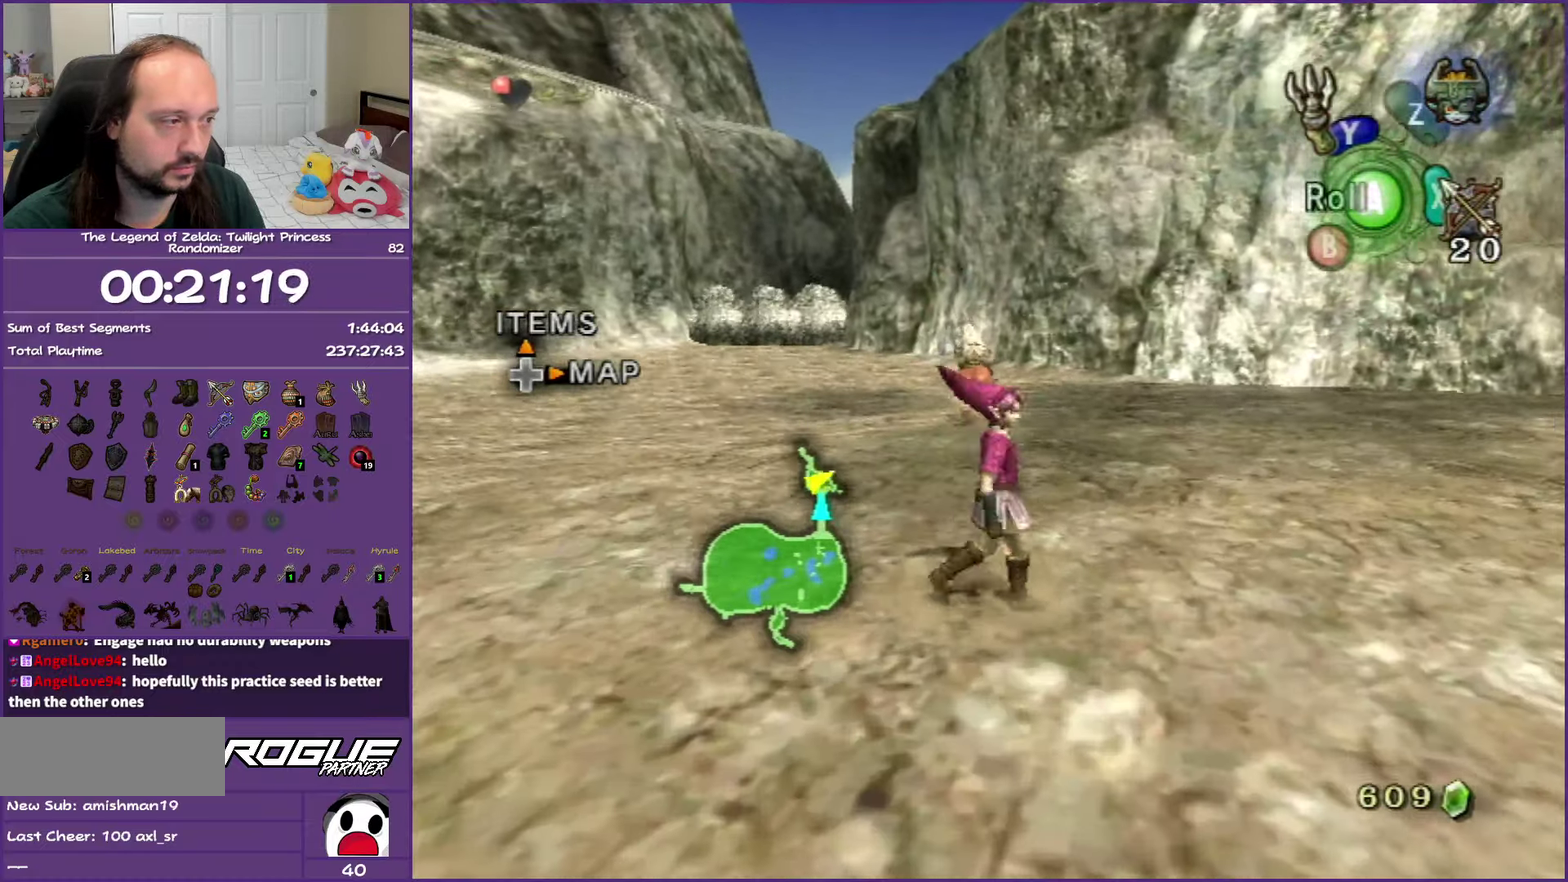
{"buttons": [], "left_stick": "center", "right_stick": "center", "events": [[83, "Y", "up"], [133, "Y", "down"], [300, "Y", "up"], [350, "R1", "up"], [383, "left_stick", "center"]]}